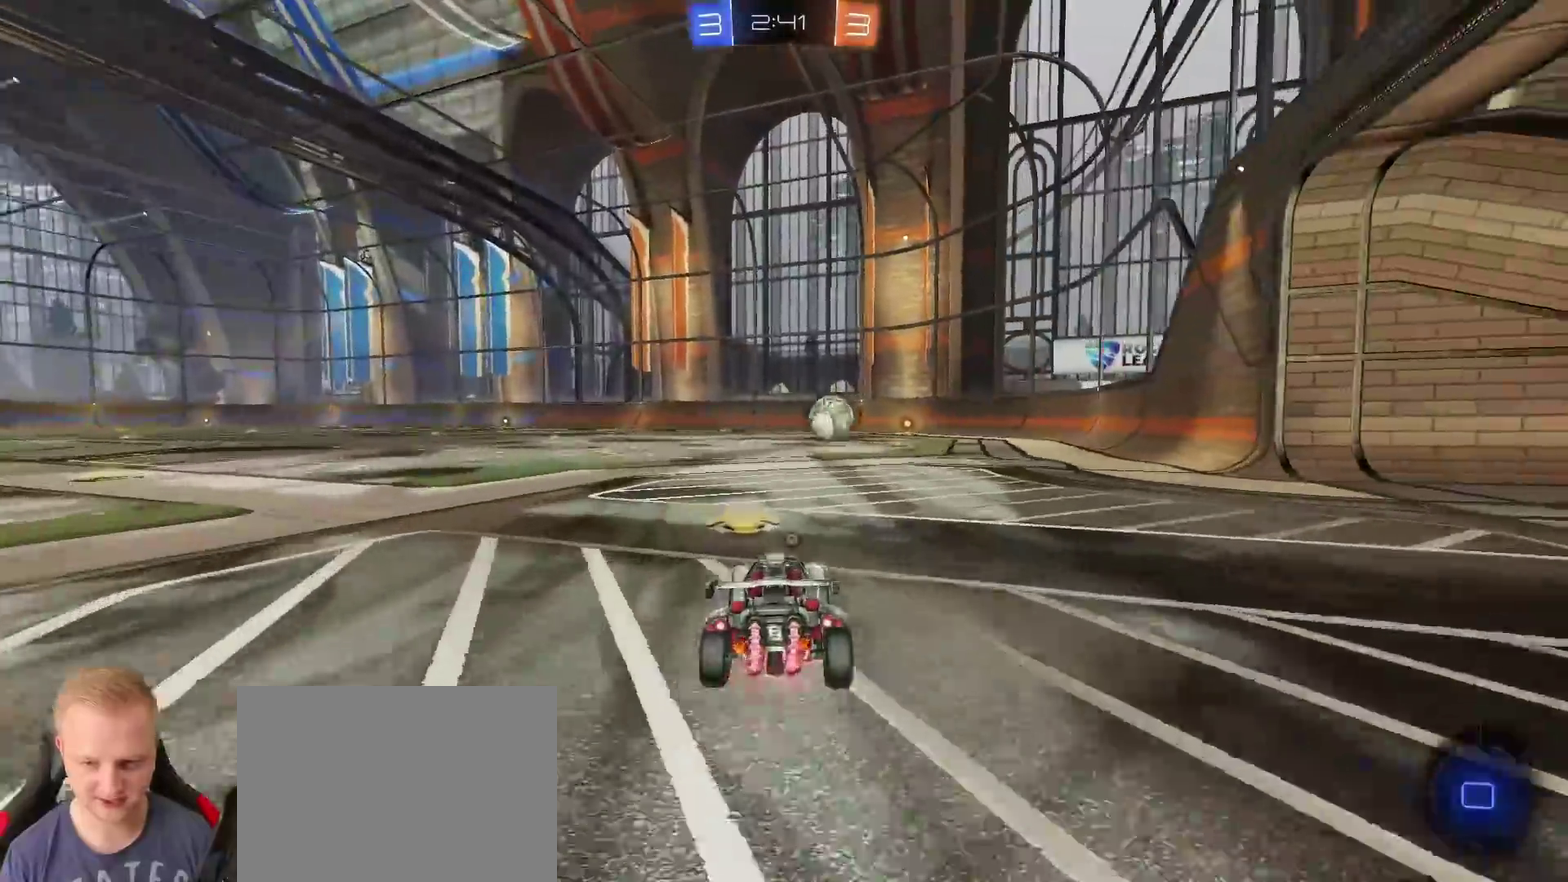
Gameplay with a controller (PlayStation layout); each line is a JSON object with the inputs held at the frame after it. "events" lists button and stick changes between this image and that frame as [ms after this image, input, new state], when the widget could be followed in between.
{"buttons": ["R2"], "left_stick": "right", "right_stick": "center"}
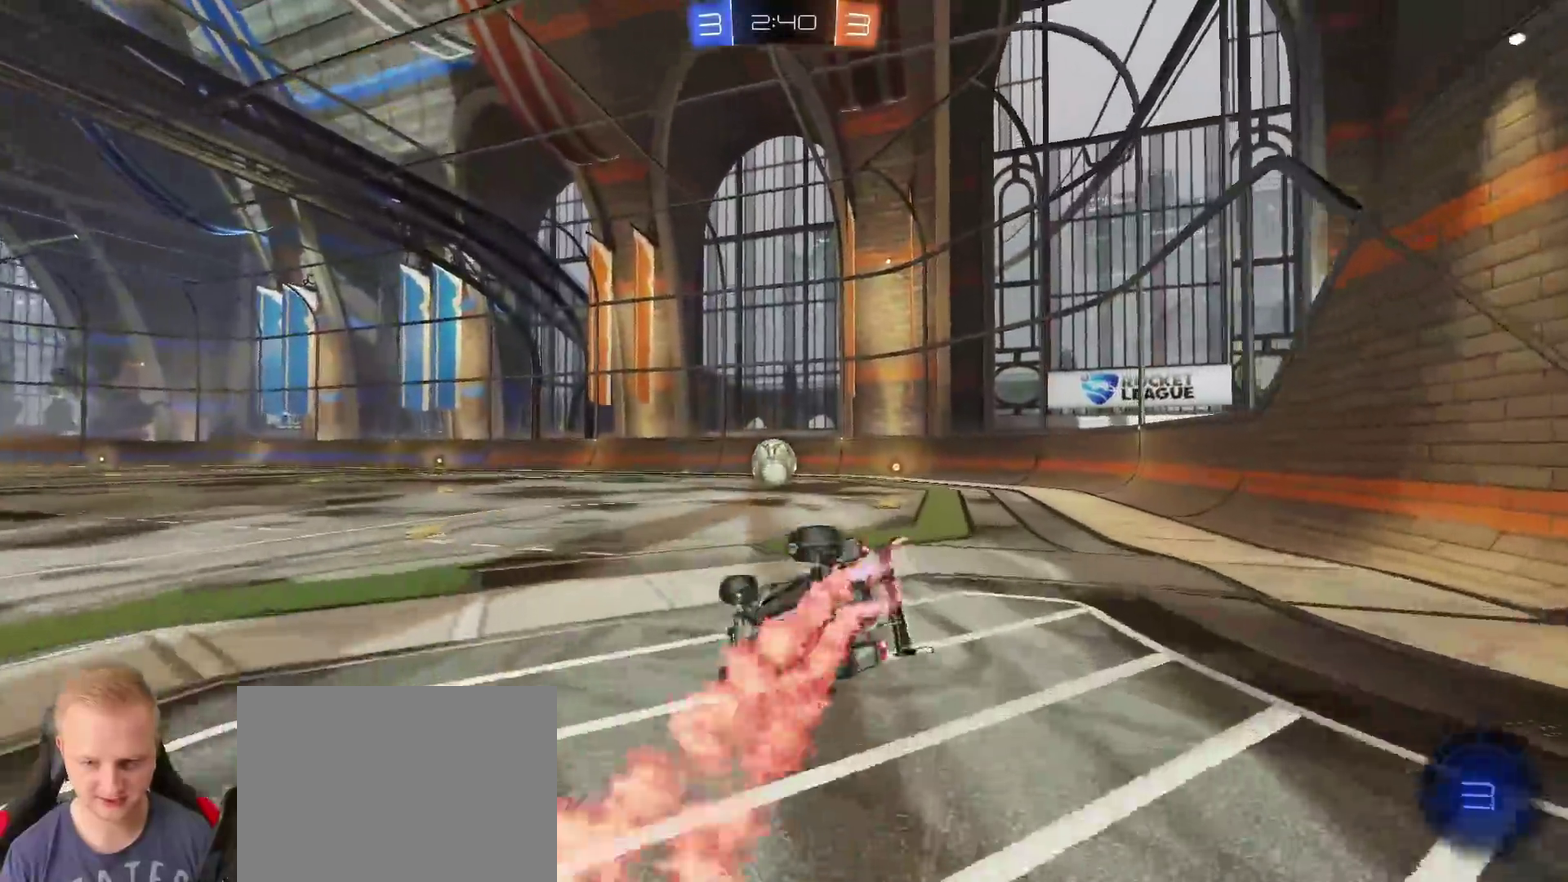
{"buttons": ["R2"], "left_stick": "center", "right_stick": "center", "events": [[483, "left_stick", "center"]]}
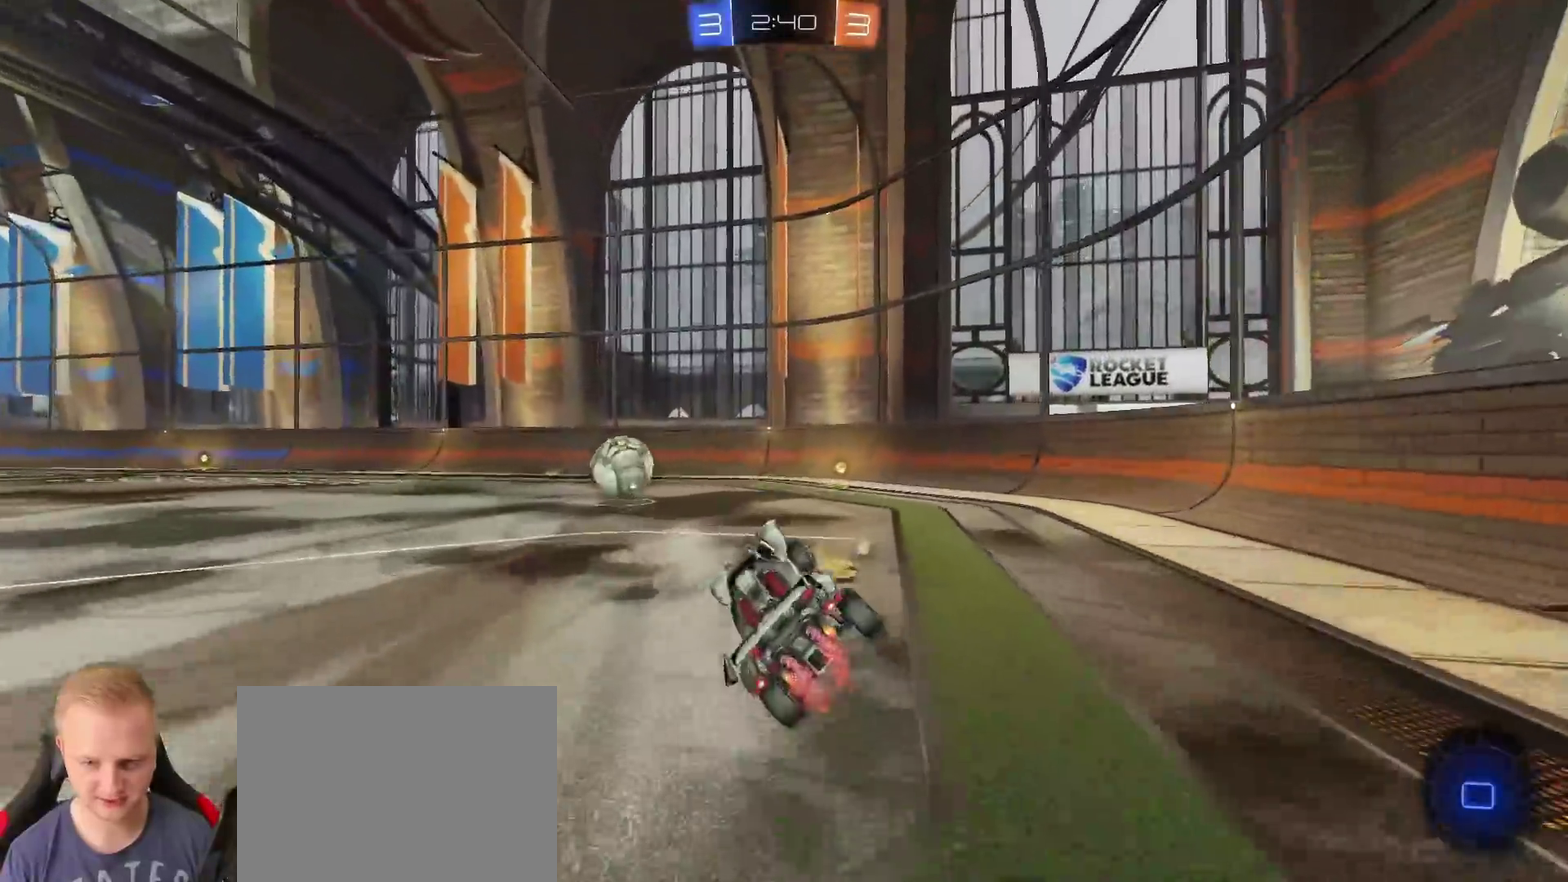
{"buttons": ["R2"], "left_stick": "center", "right_stick": "center", "events": [[184, "left_stick", "right"], [417, "left_stick", "center"], [434, "TRIANGLE", "down"], [501, "TRIANGLE", "up"]]}
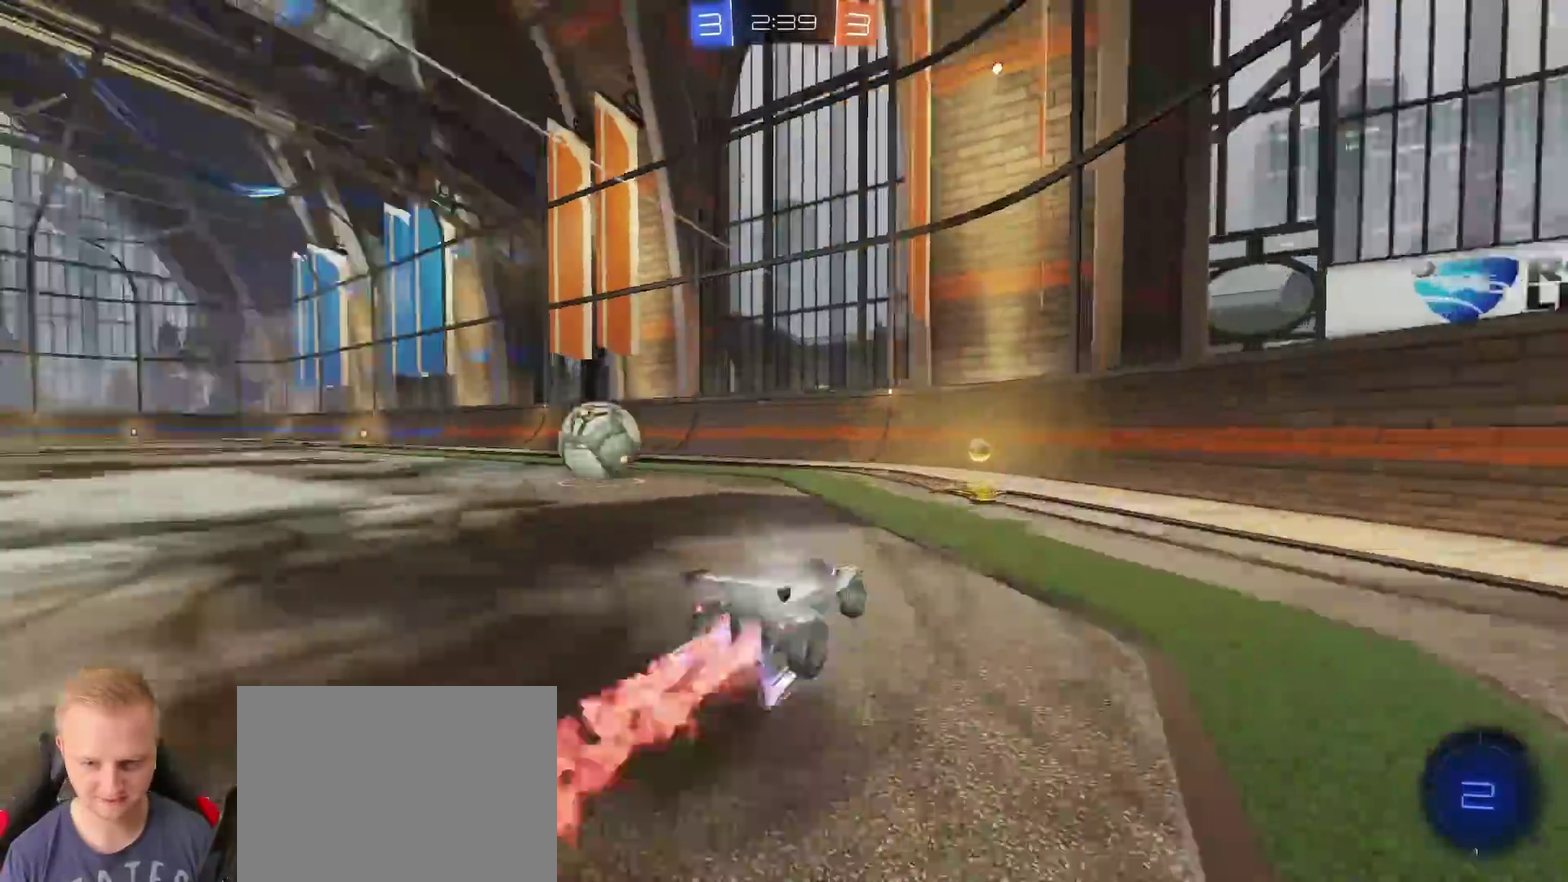
{"buttons": [], "left_stick": "left", "right_stick": "center", "events": [[100, "left_stick", "down-left"], [250, "left_stick", "left"], [483, "R2", "up"]]}
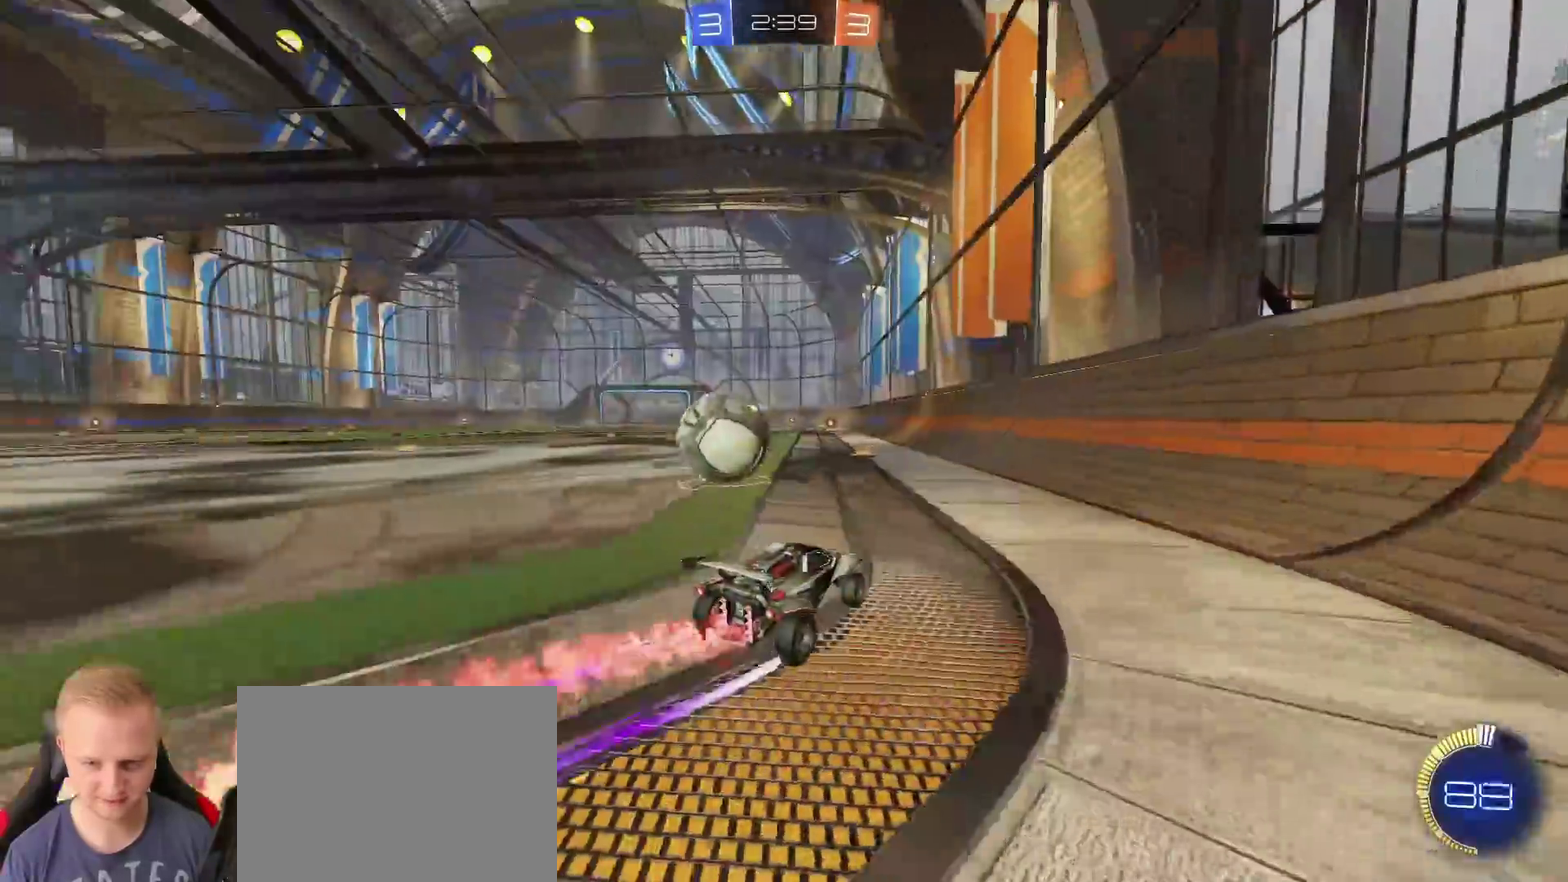
{"buttons": ["TRIANGLE", "R2"], "left_stick": "center", "right_stick": "center", "events": [[67, "L2", "down"], [134, "L2", "up"], [200, "TRIANGLE", "down"], [200, "left_stick", "center"], [217, "R2", "down"], [334, "TRIANGLE", "up"], [467, "TRIANGLE", "down"]]}
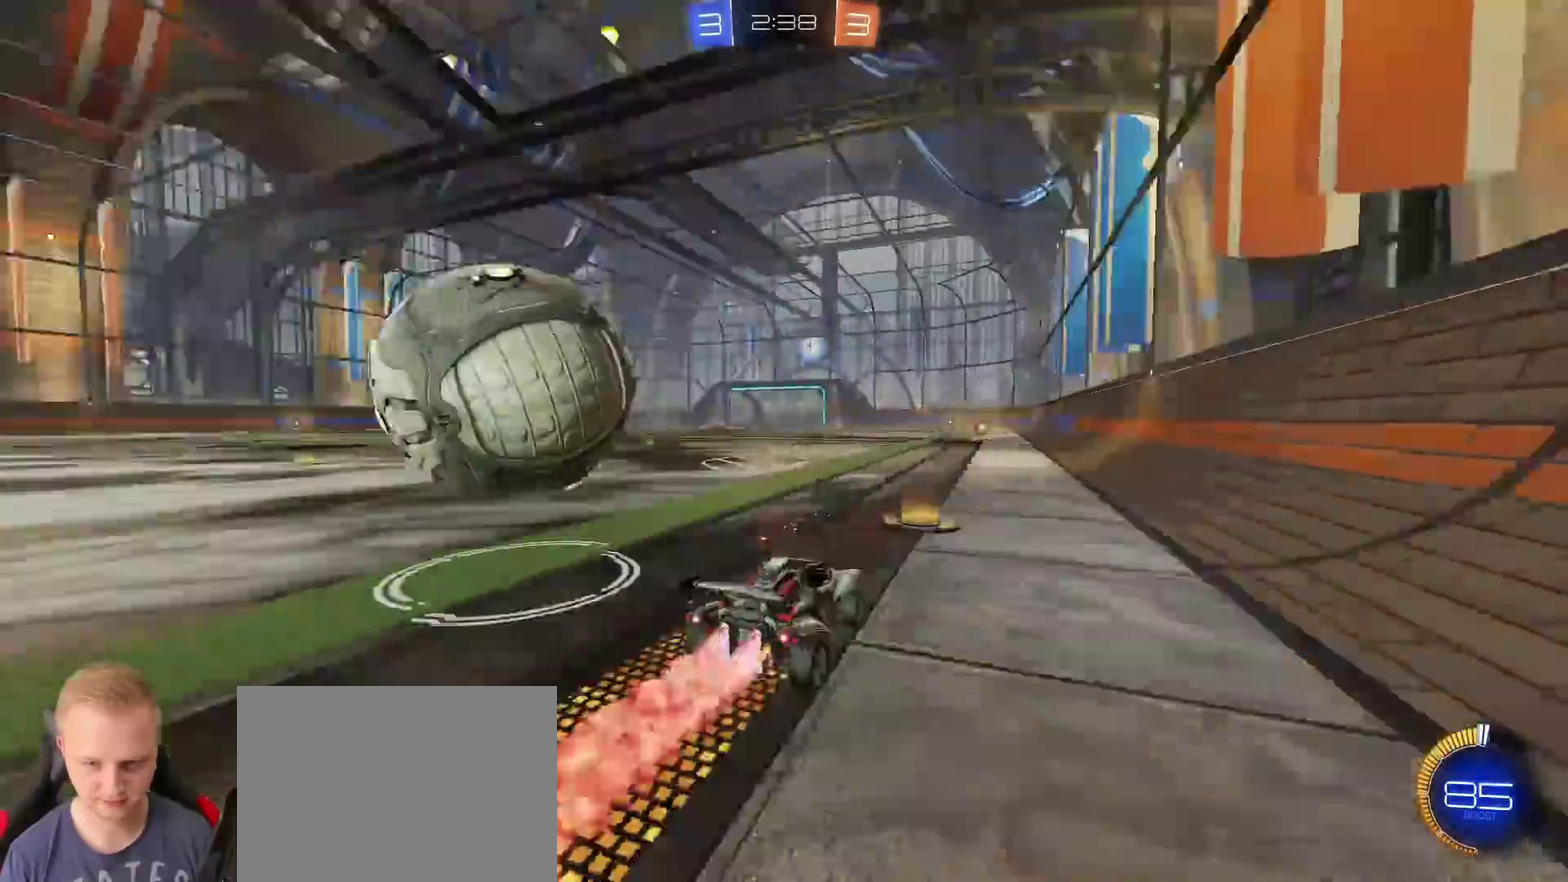
{"buttons": ["R2"], "left_stick": "center", "right_stick": "center", "events": [[83, "TRIANGLE", "up"], [350, "TRIANGLE", "down"], [450, "TRIANGLE", "up"]]}
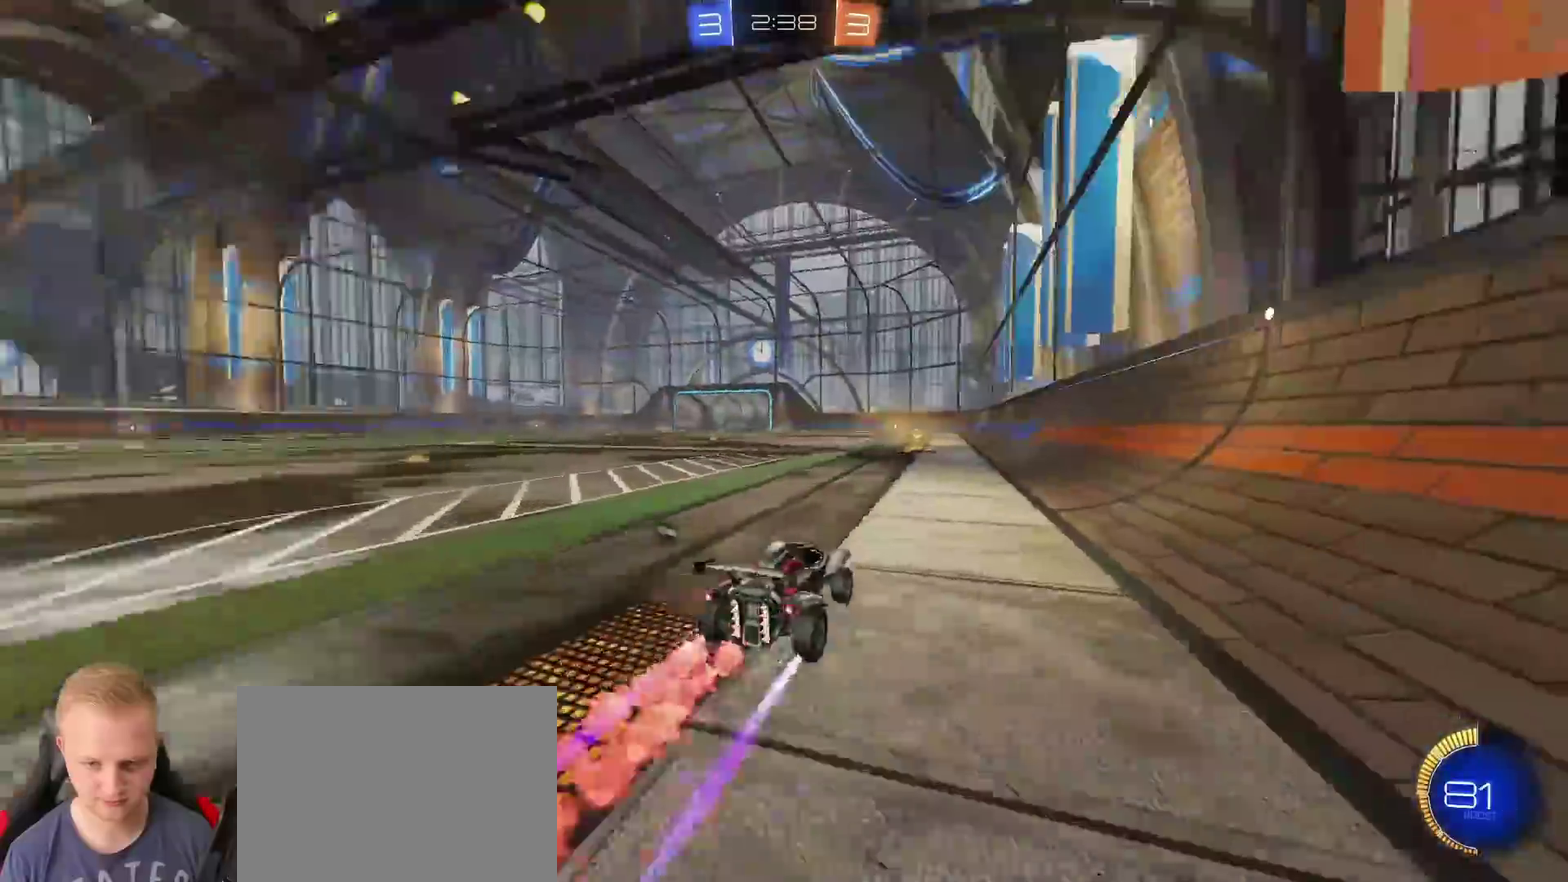
{"buttons": ["R2"], "left_stick": "left", "right_stick": "center", "events": [[167, "TRIANGLE", "down"], [267, "TRIANGLE", "up"], [434, "left_stick", "left"]]}
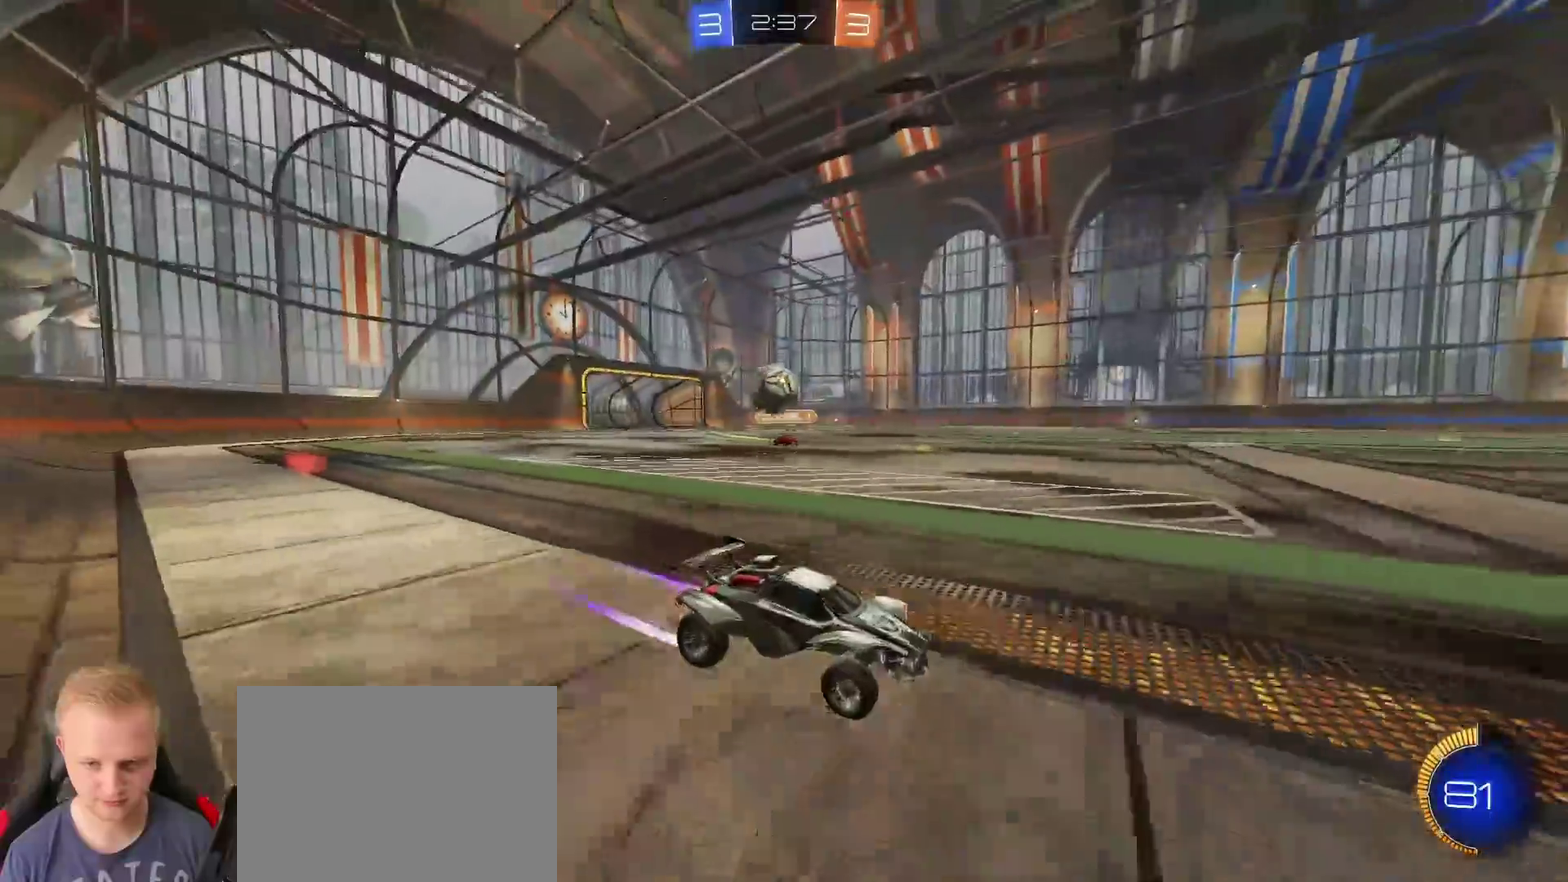
{"buttons": ["R2"], "left_stick": "right", "right_stick": "center", "events": [[317, "left_stick", "right"]]}
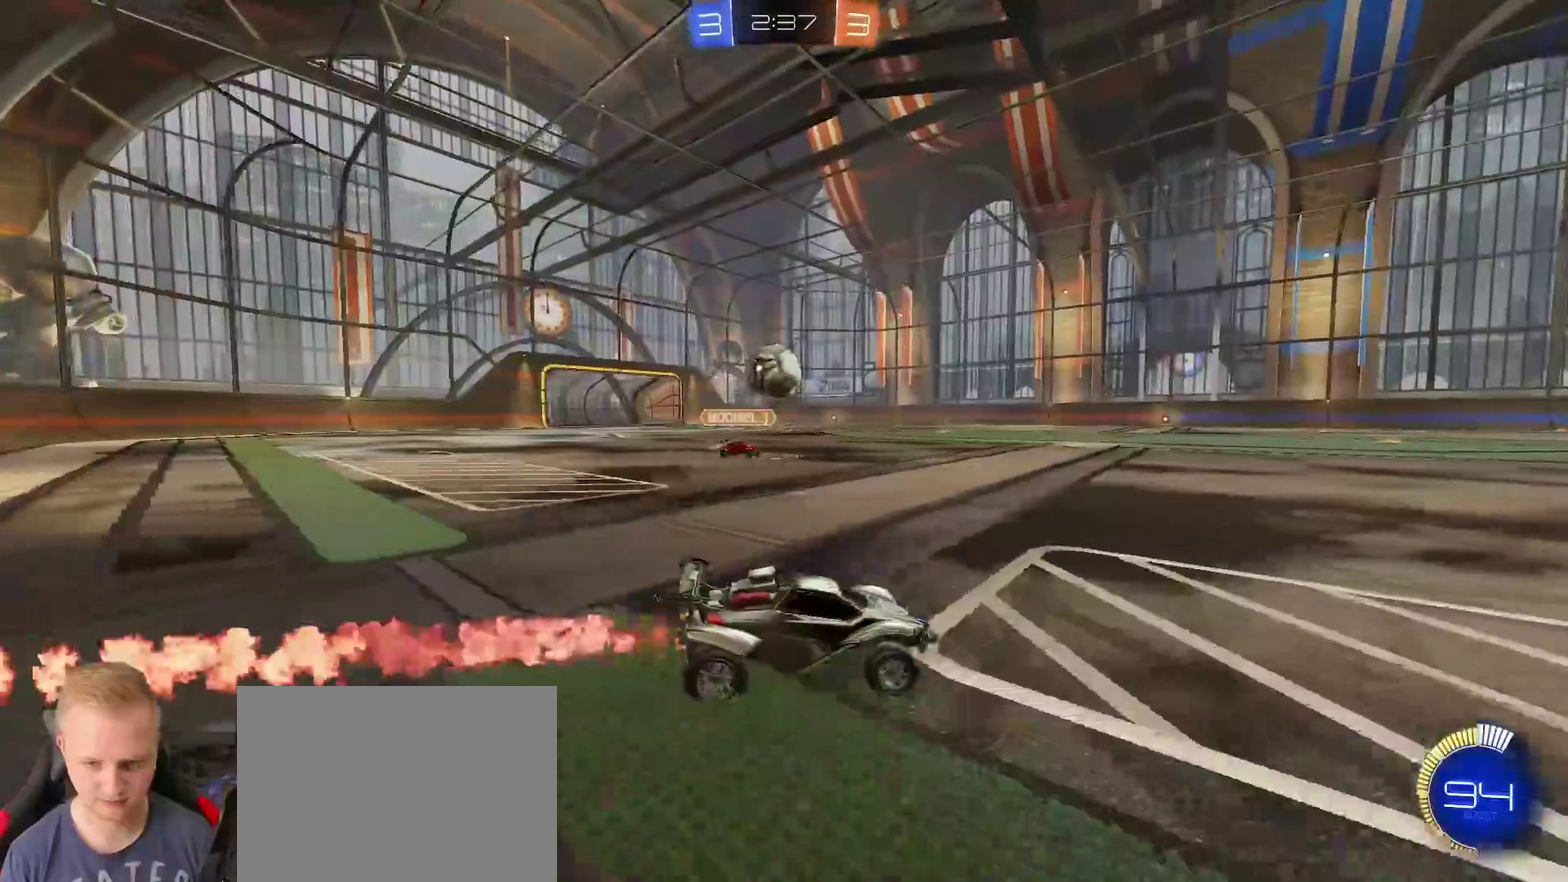
{"buttons": [], "left_stick": "left", "right_stick": "center", "events": [[17, "left_stick", "center"], [150, "R2", "up"], [167, "left_stick", "right"], [267, "left_stick", "center"], [334, "L2", "down"], [351, "left_stick", "left"], [434, "L2", "up"]]}
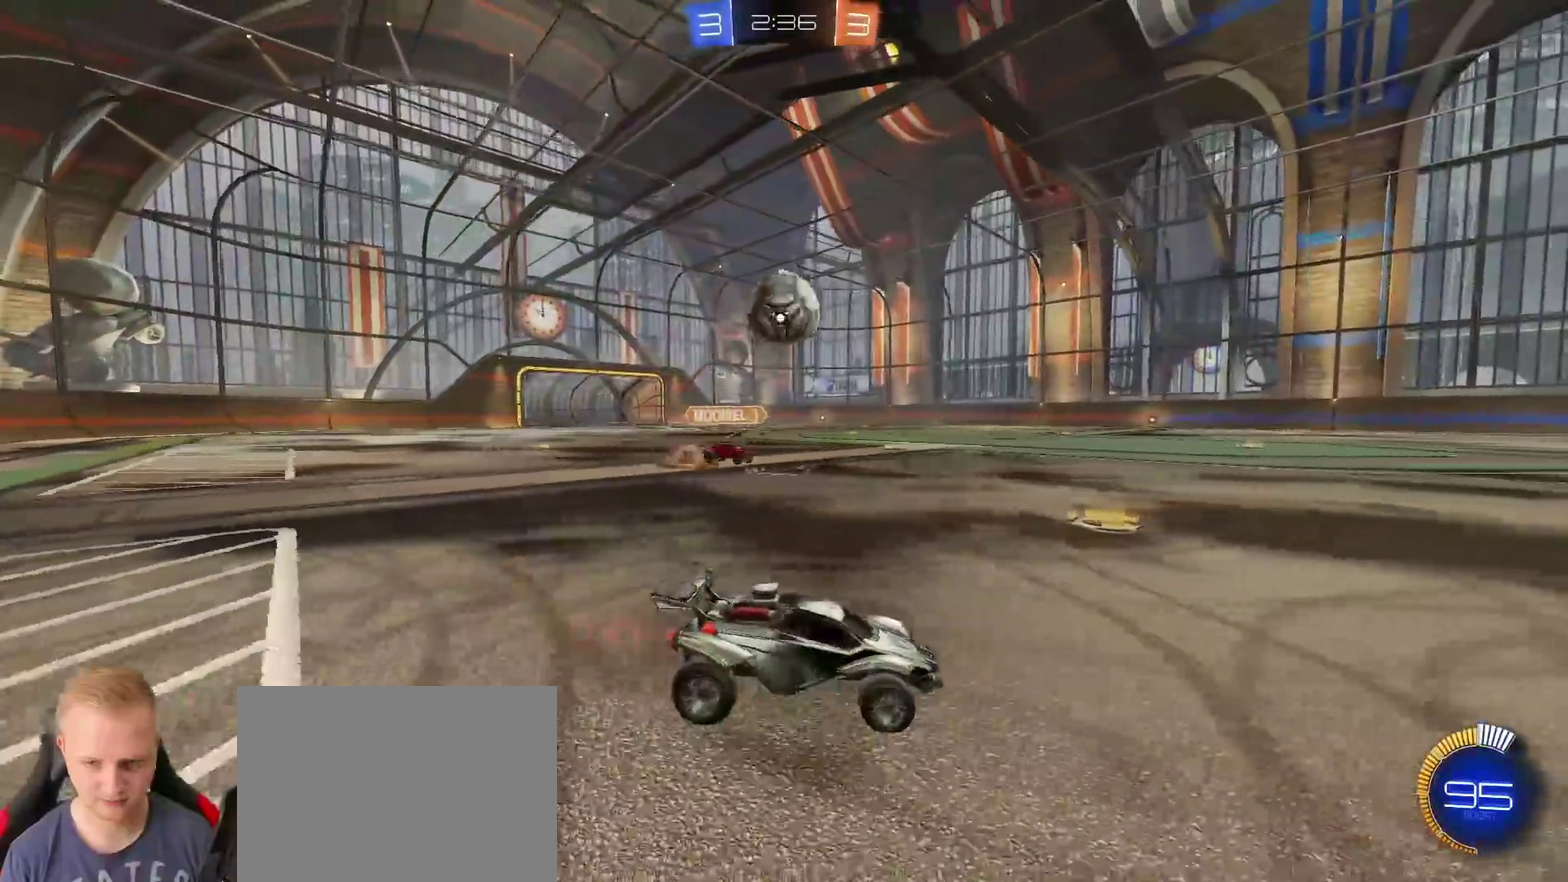
{"buttons": ["R2"], "left_stick": "center", "right_stick": "center", "events": [[66, "left_stick", "down-left"], [100, "CROSS", "down"], [100, "R2", "down"], [250, "left_stick", "down"], [300, "left_stick", "down-right"], [350, "left_stick", "center"], [367, "CROSS", "up"]]}
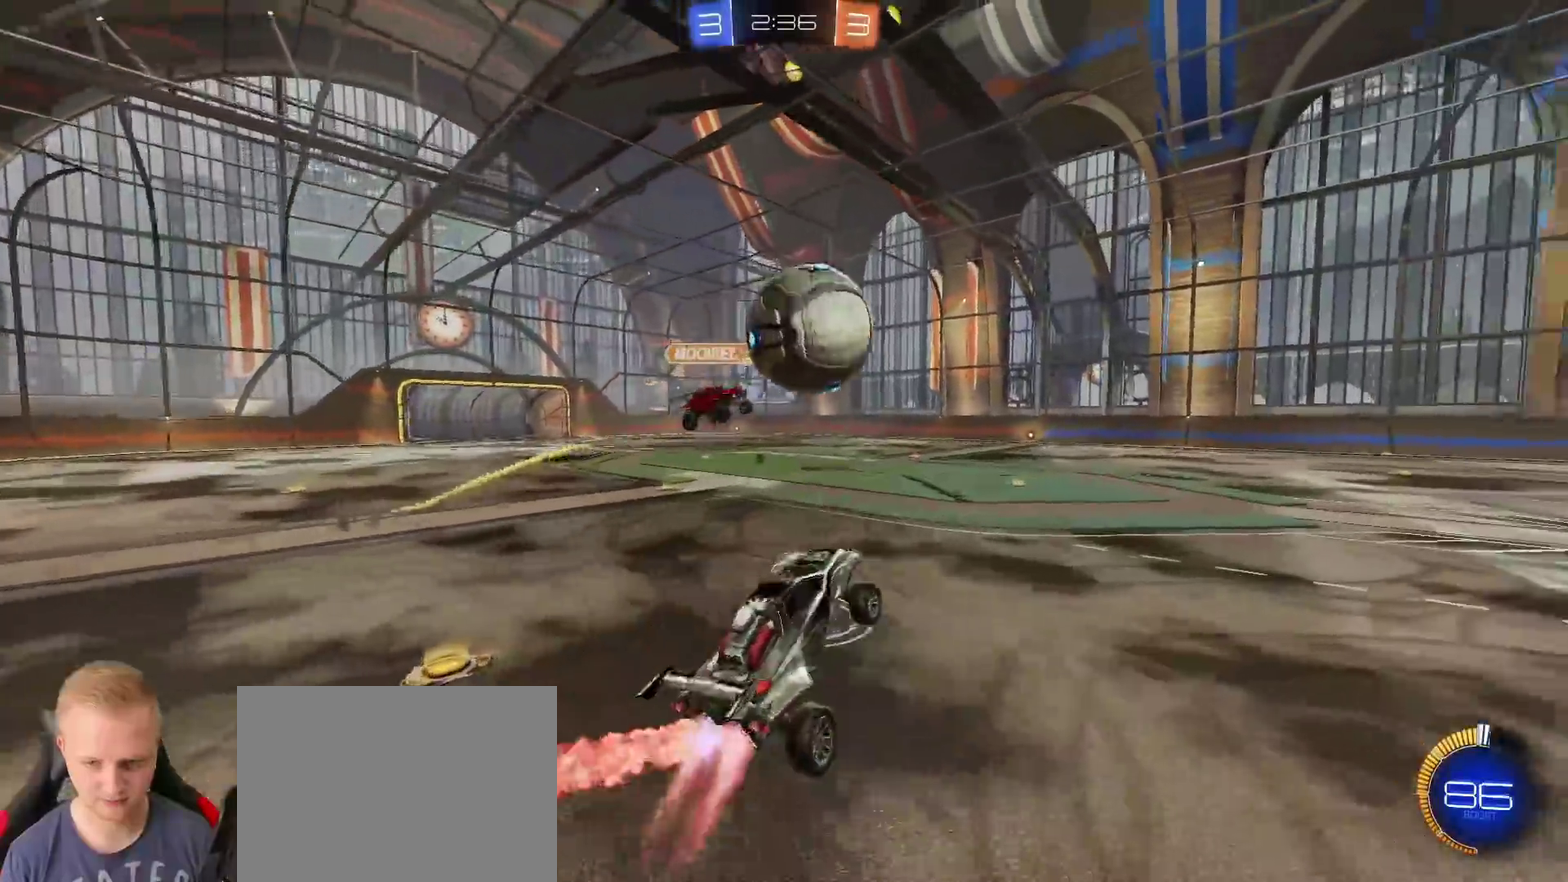
{"buttons": [], "left_stick": "right", "right_stick": "center"}
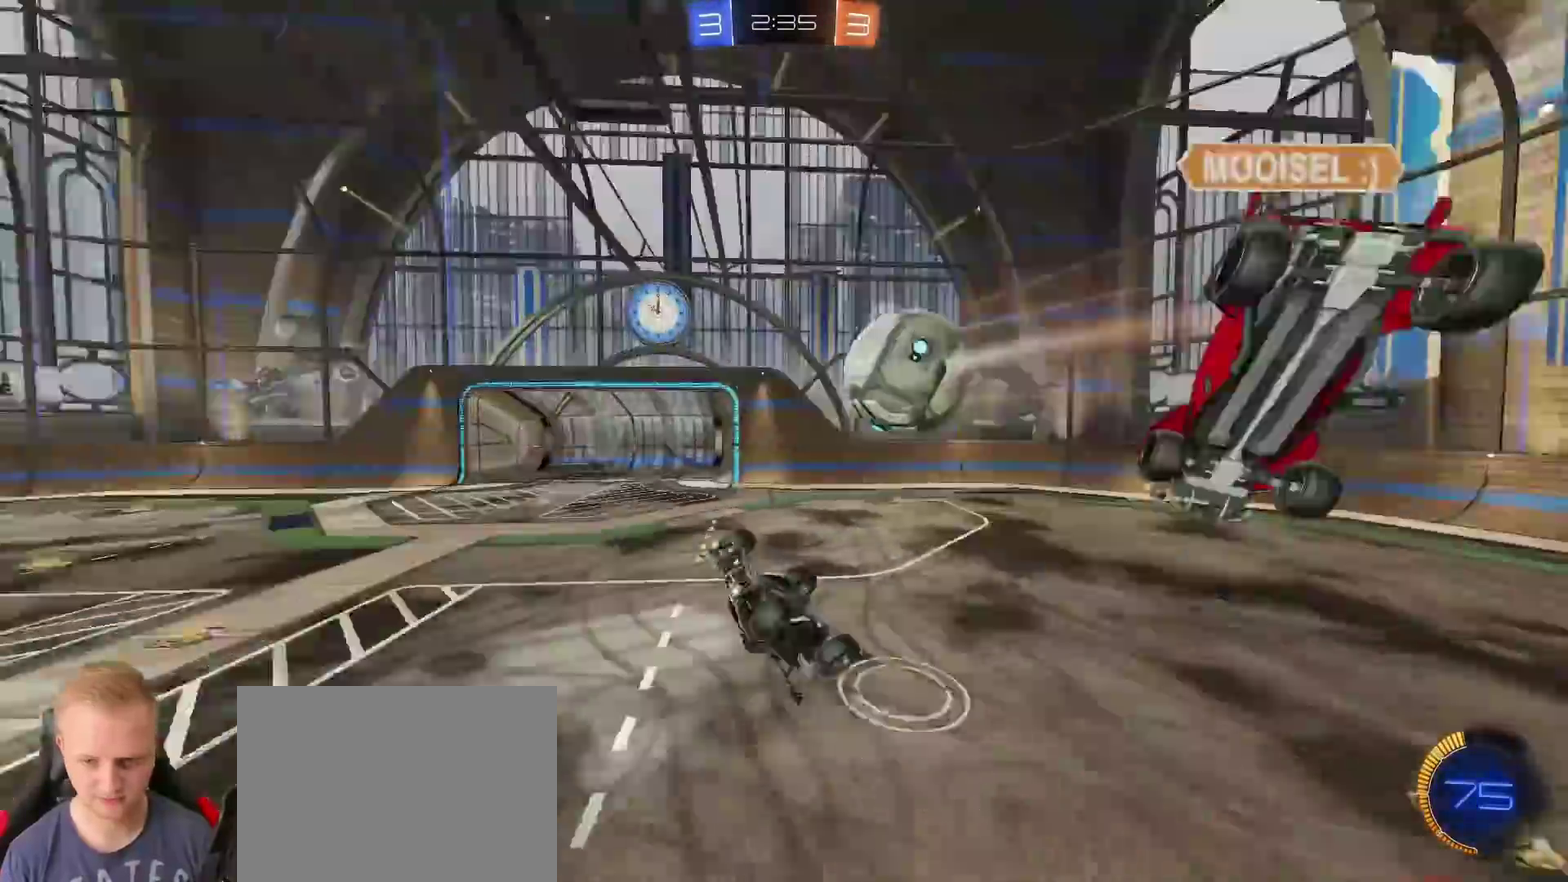
{"buttons": [], "left_stick": "up-right", "right_stick": "center", "events": [[50, "left_stick", "up-right"], [283, "left_stick", "up"], [500, "left_stick", "up-right"]]}
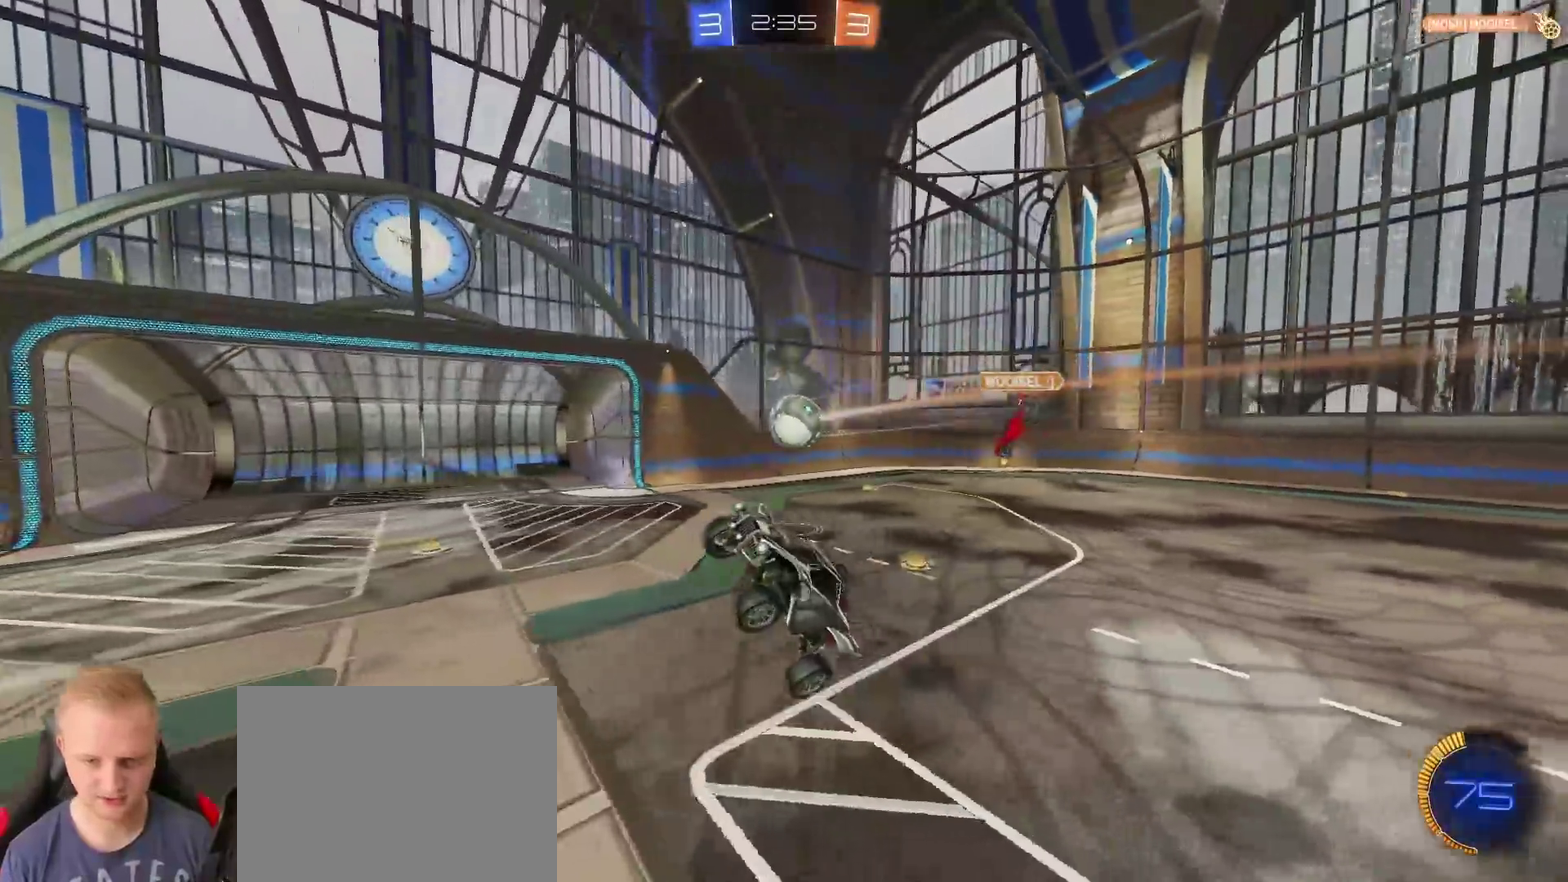
{"buttons": [], "left_stick": "center", "right_stick": "center", "events": [[150, "R2", "down"], [150, "left_stick", "right"], [217, "left_stick", "center"], [317, "R2", "up"]]}
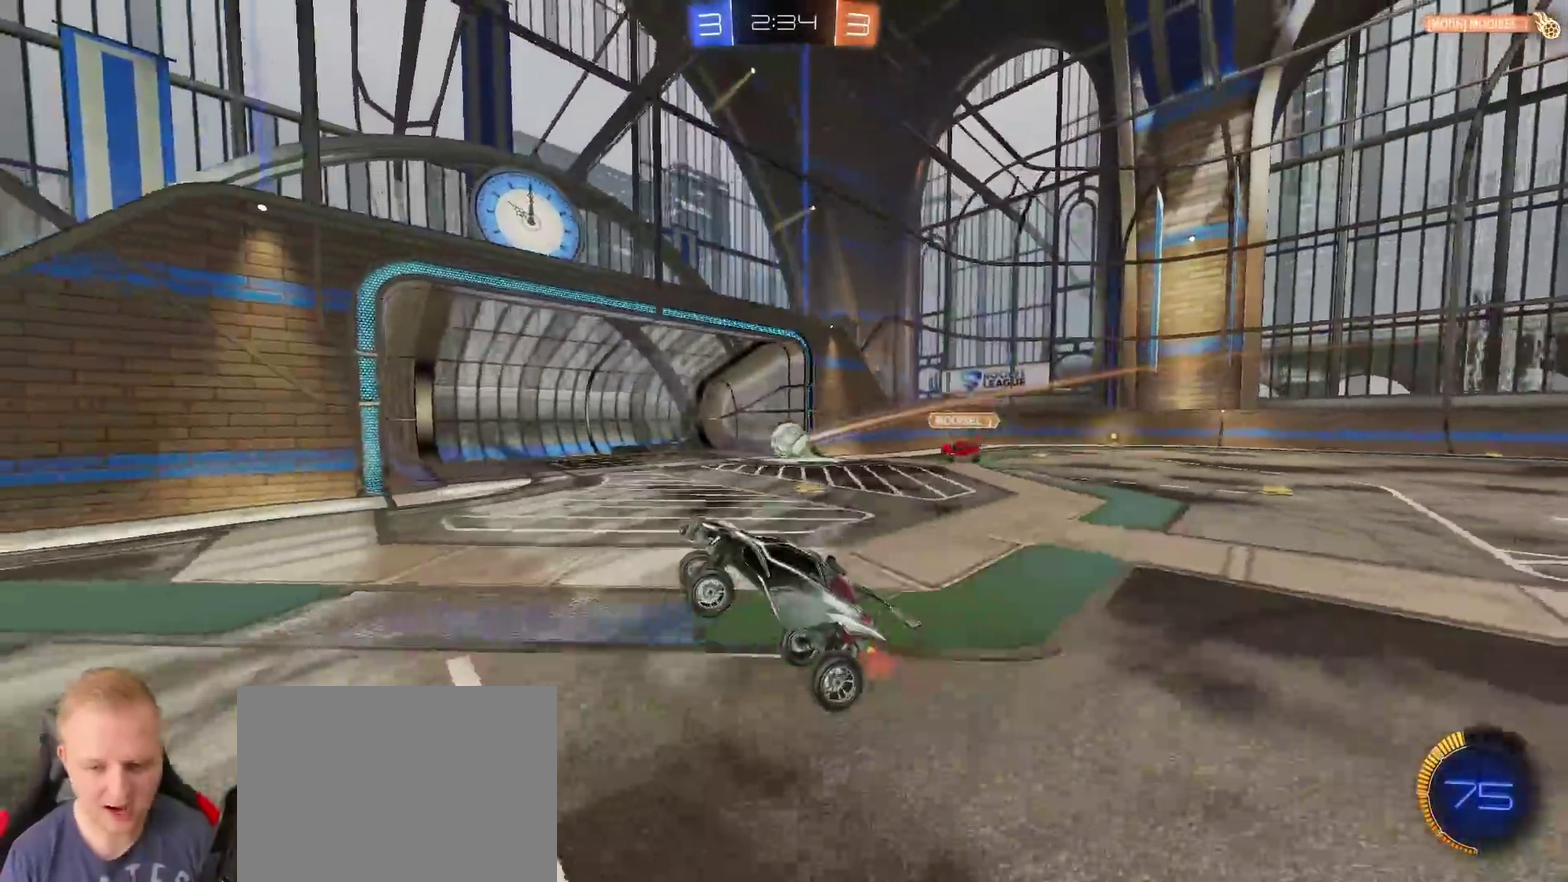
{"buttons": ["L3"], "left_stick": "center", "right_stick": "center", "events": [[150, "L3", "down"]]}
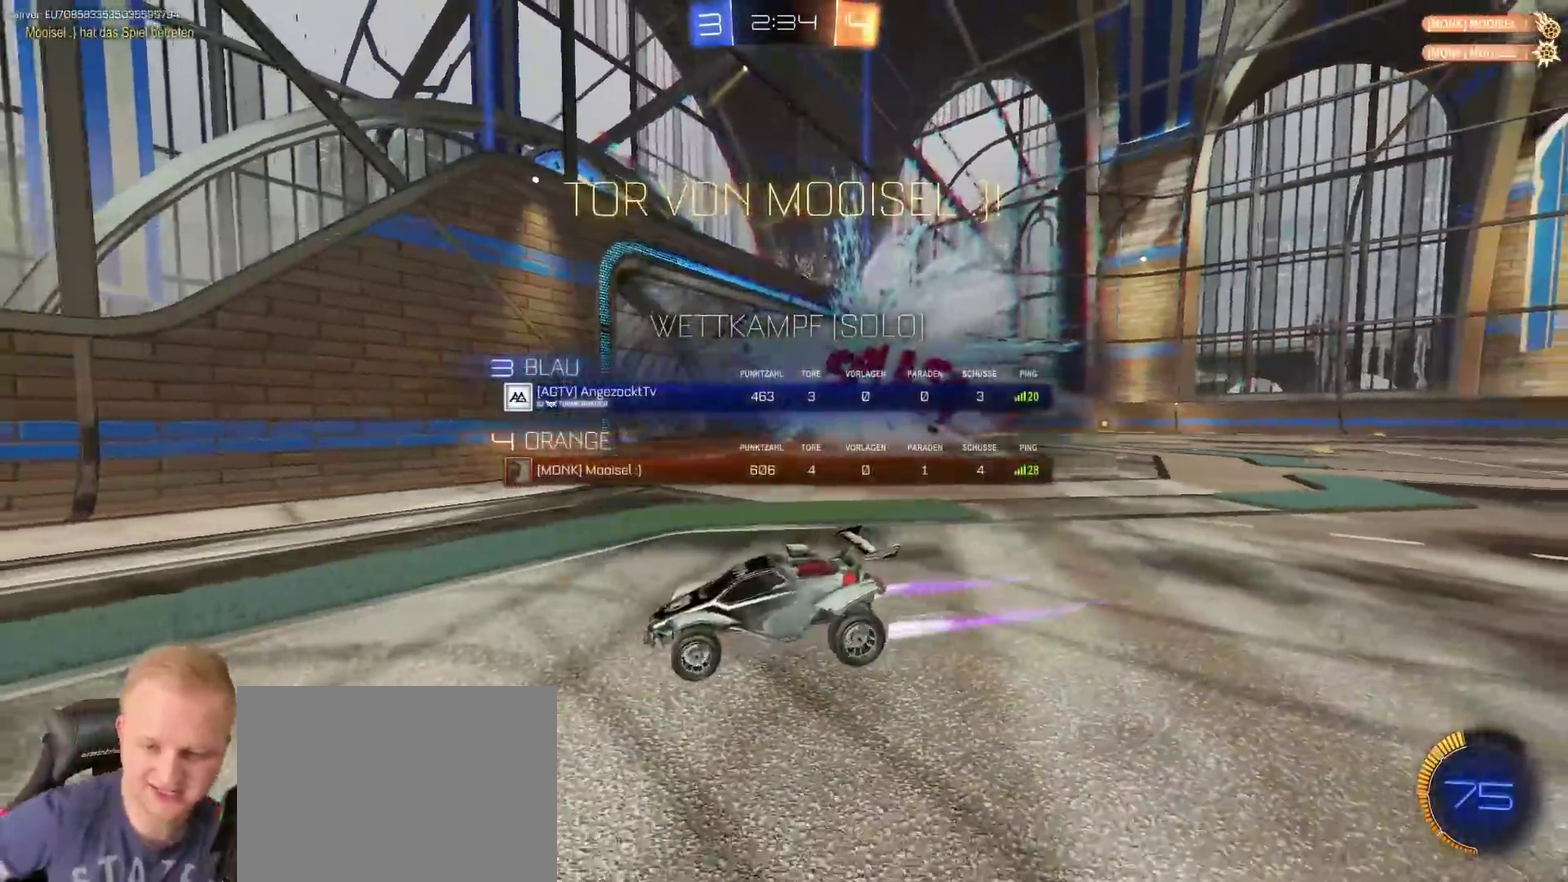
{"buttons": [], "left_stick": "center", "right_stick": "center", "events": [[184, "L3", "up"]]}
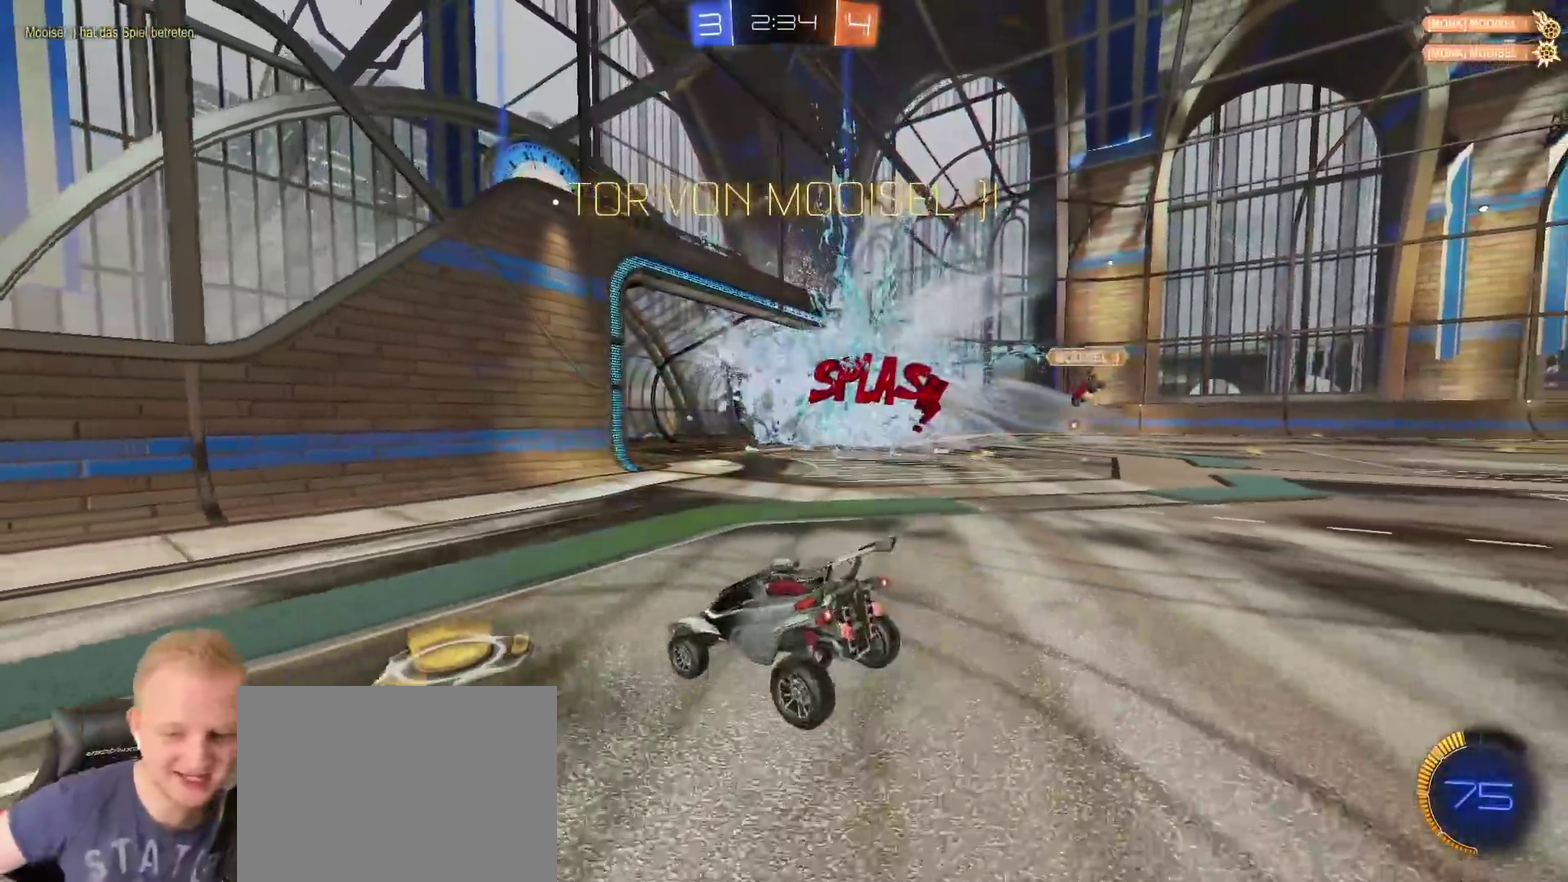
{"buttons": [], "left_stick": "right", "right_stick": "center", "events": [[100, "left_stick", "right"], [400, "TRIANGLE", "down"], [417, "CIRCLE", "down"], [483, "CIRCLE", "up"], [500, "TRIANGLE", "up"]]}
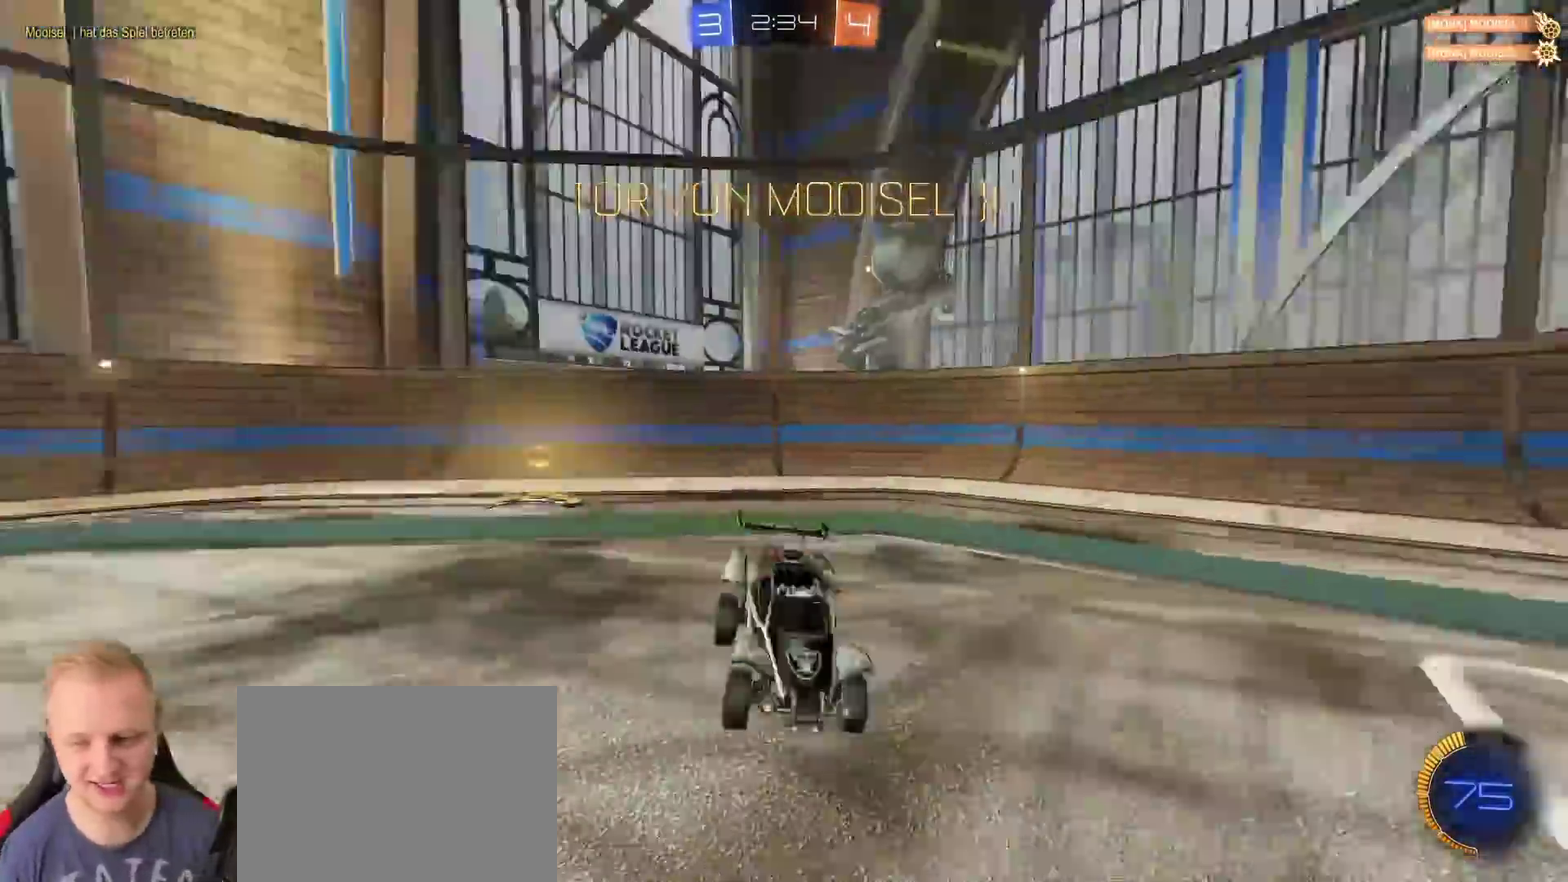
{"buttons": [], "left_stick": "center", "right_stick": "center", "events": [[284, "left_stick", "up-right"], [351, "left_stick", "up-left"], [417, "left_stick", "center"]]}
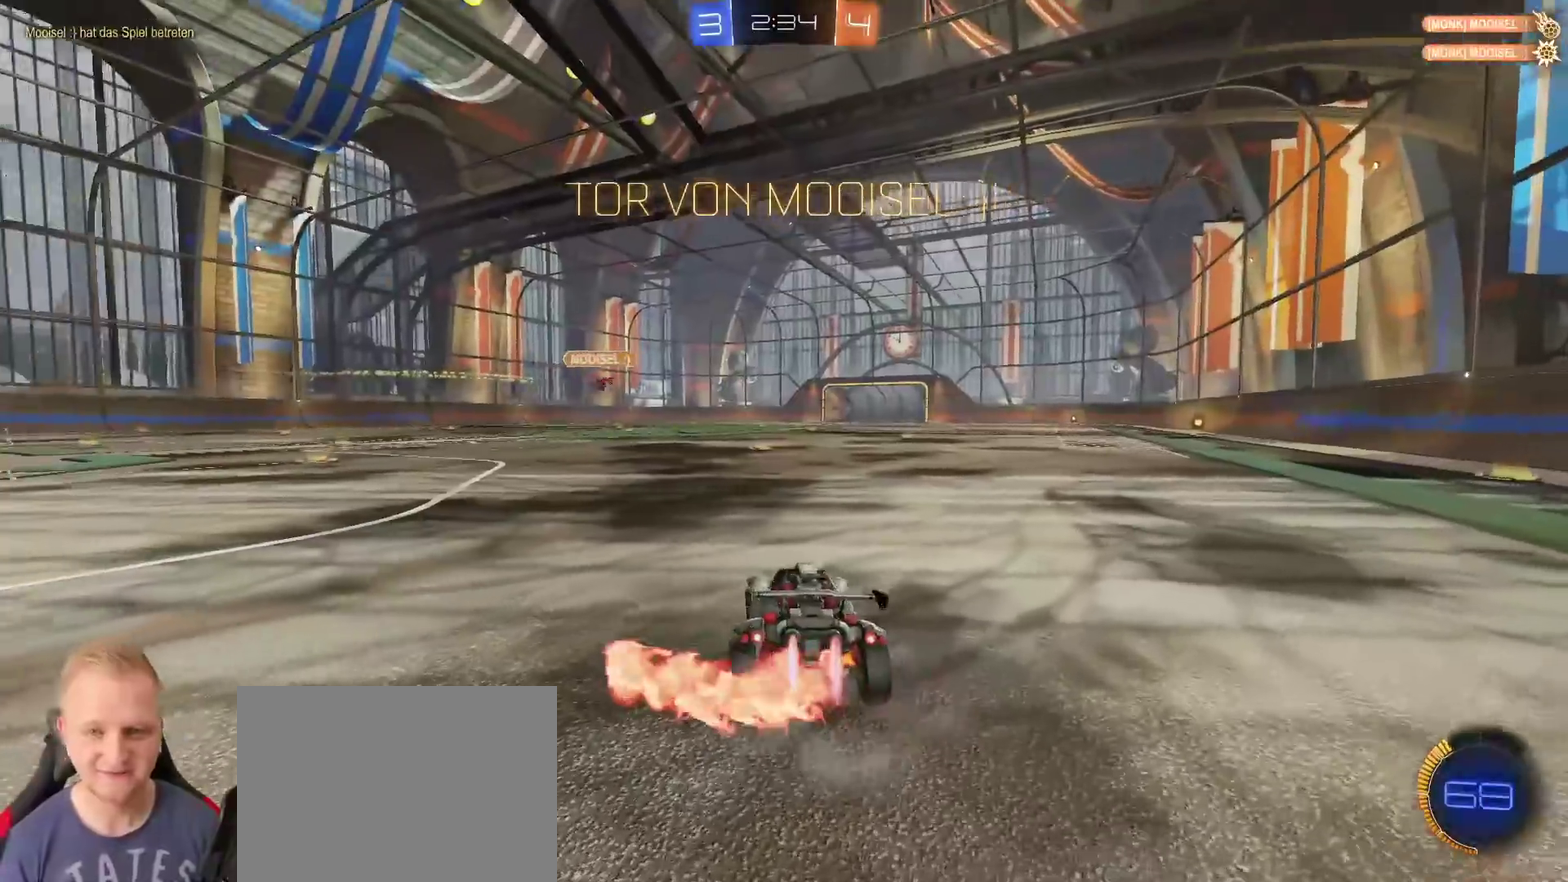
{"buttons": [], "left_stick": "right", "right_stick": "center", "events": [[267, "CROSS", "down"], [267, "left_stick", "up-right"], [317, "CROSS", "up"], [367, "CROSS", "down"], [483, "CROSS", "up"], [483, "left_stick", "right"]]}
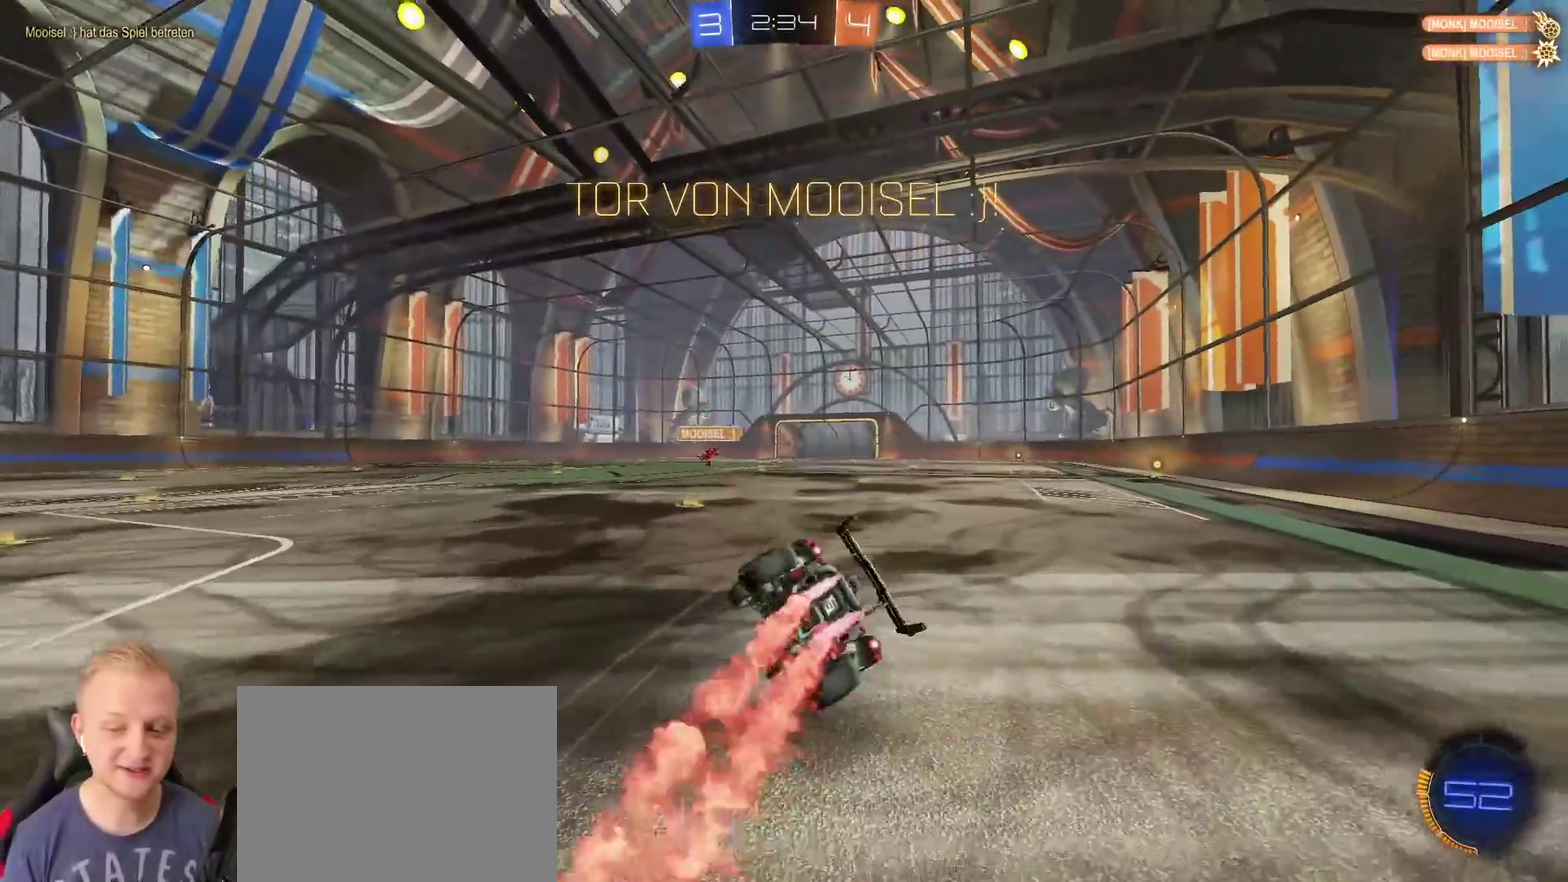
{"buttons": [], "left_stick": "down-right", "right_stick": "center", "events": [[50, "left_stick", "down-right"], [184, "L3", "down"], [184, "left_stick", "down"], [451, "L3", "up"], [451, "left_stick", "down-right"]]}
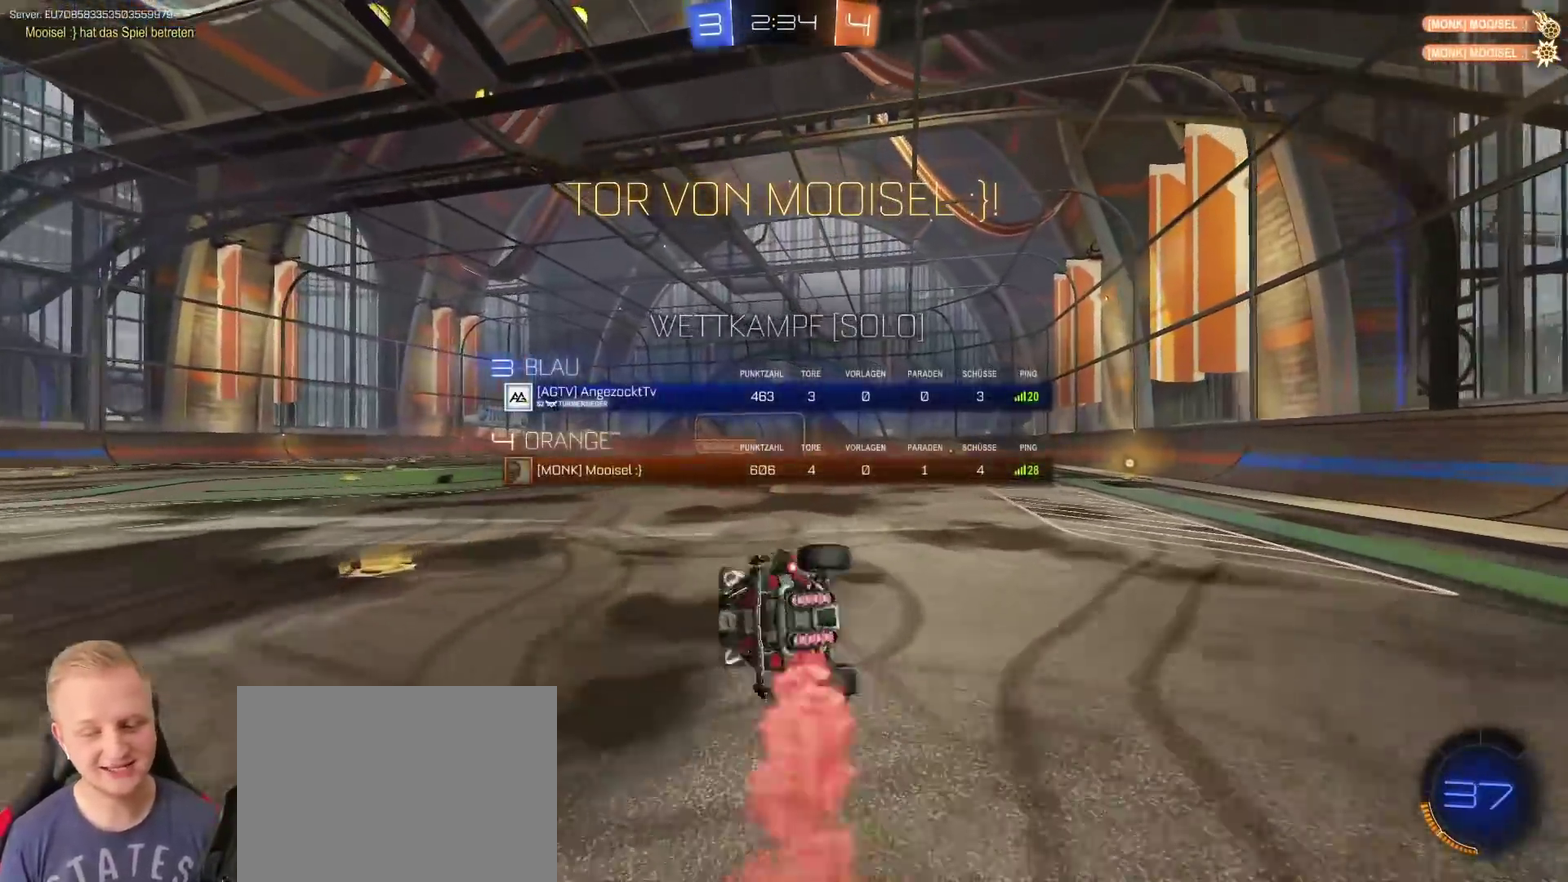
{"buttons": [], "left_stick": "up", "right_stick": "center", "events": [[450, "left_stick", "up"]]}
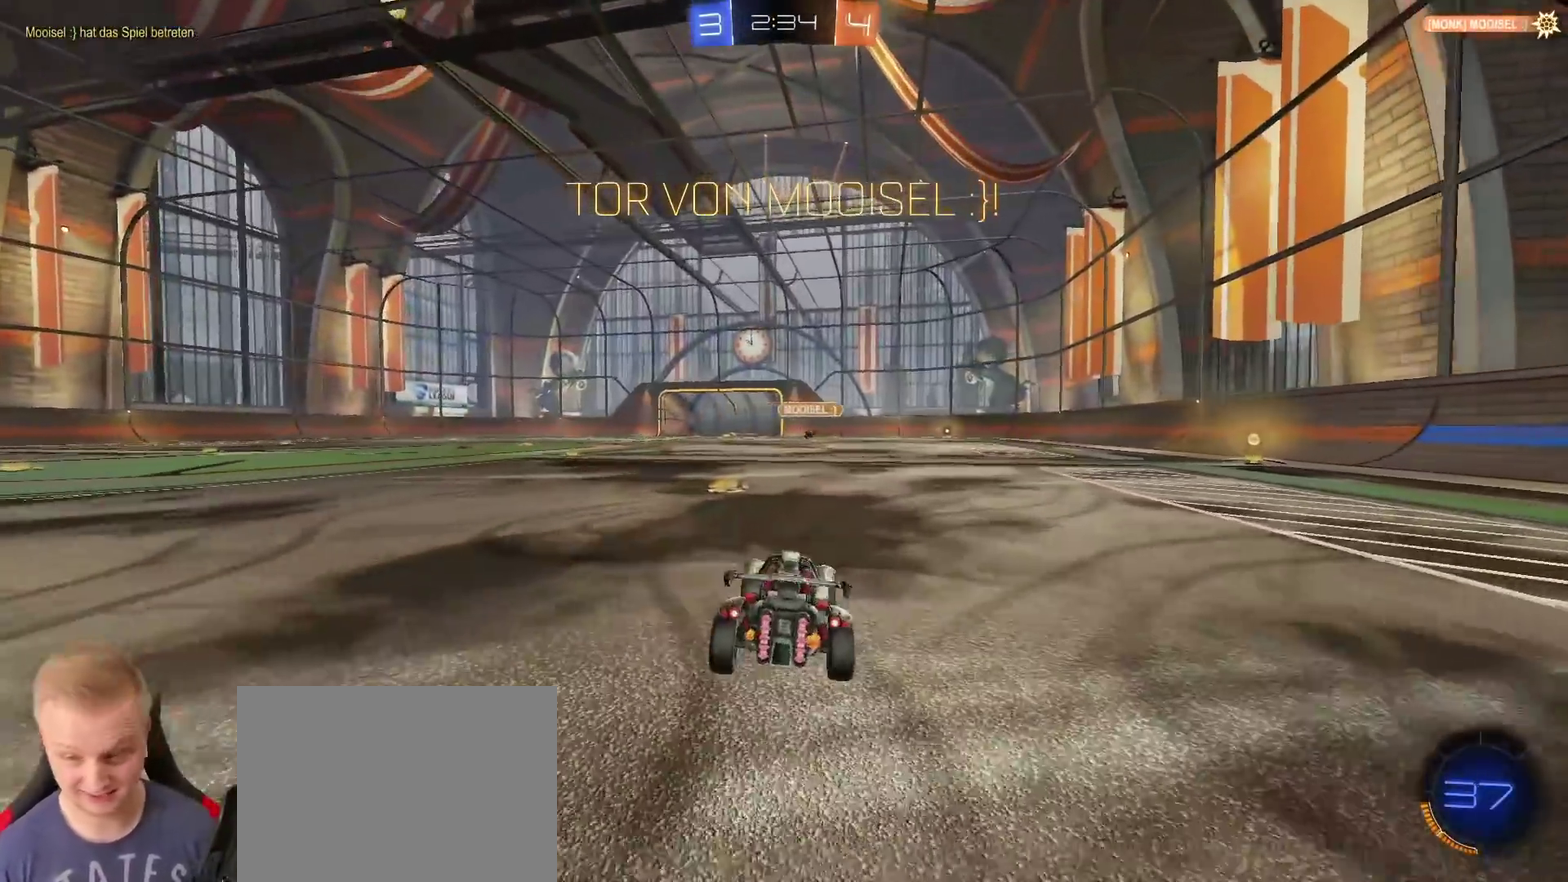
{"buttons": [], "left_stick": "up", "right_stick": "center", "events": [[34, "CROSS", "down"], [34, "L3", "down"], [100, "CROSS", "up"], [150, "CROSS", "down"], [217, "CROSS", "up"], [267, "CROSS", "down"], [351, "CROSS", "up"], [384, "L3", "up"], [401, "CROSS", "down"], [467, "CROSS", "up"]]}
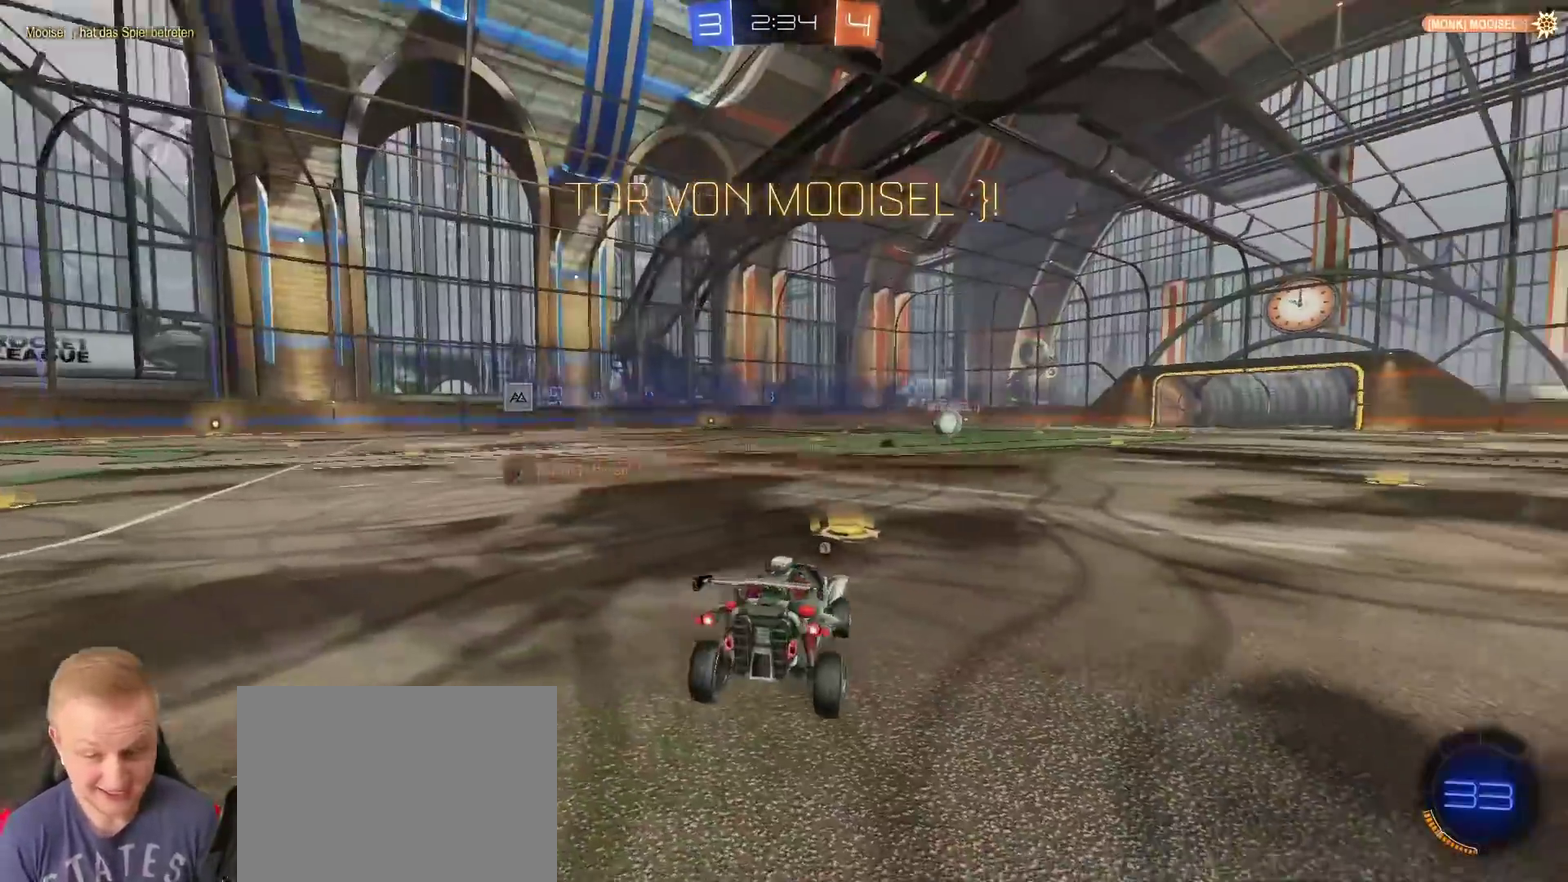
{"buttons": ["L3"], "left_stick": "center", "right_stick": "center"}
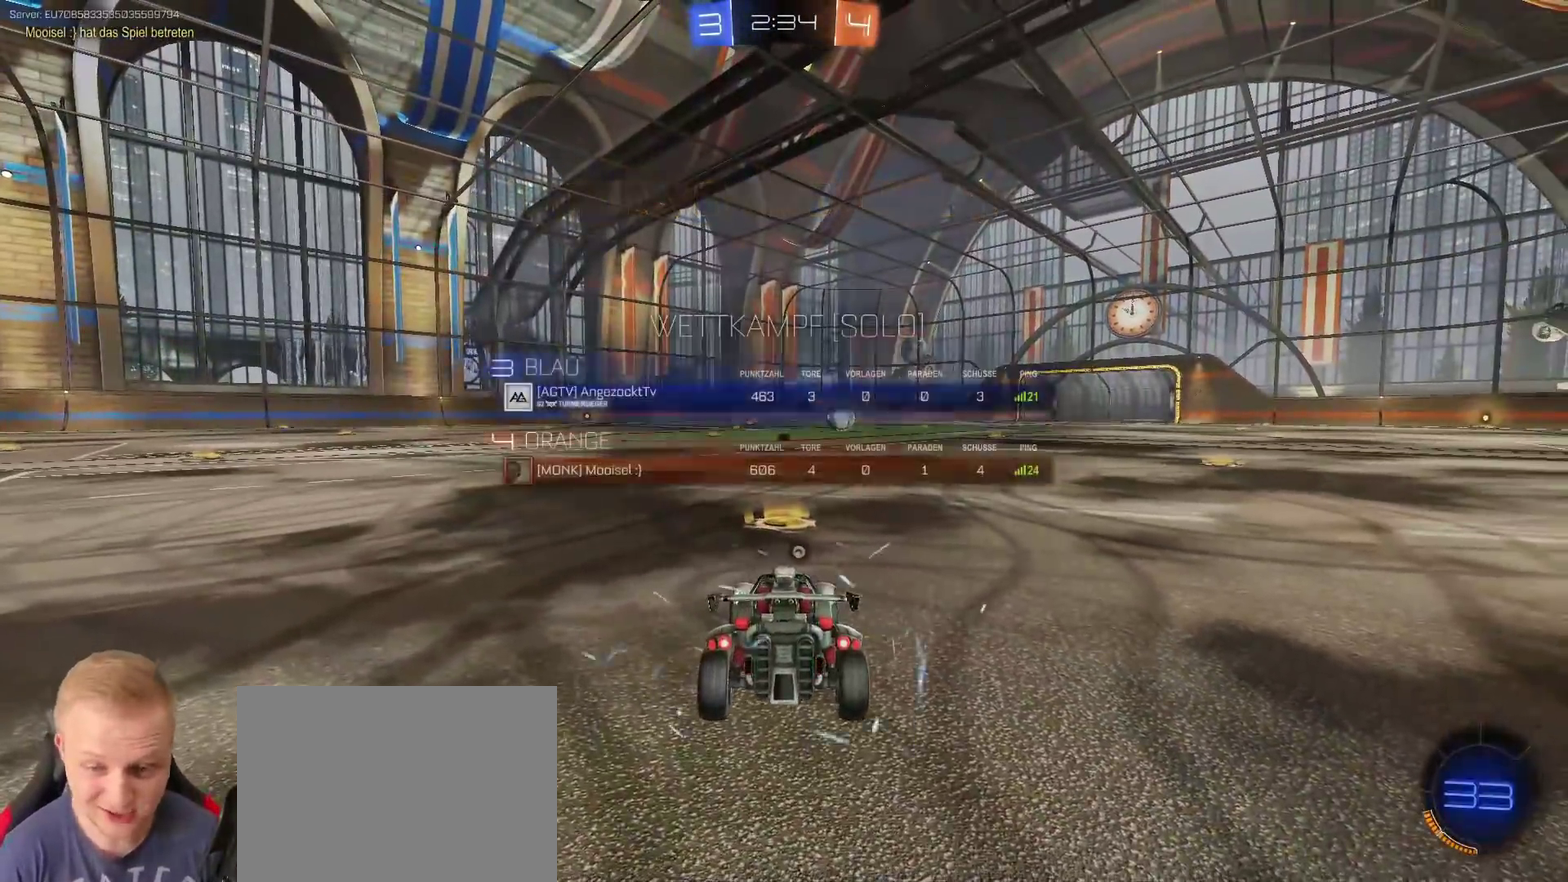
{"buttons": ["L3"], "left_stick": "center", "right_stick": "center", "events": []}
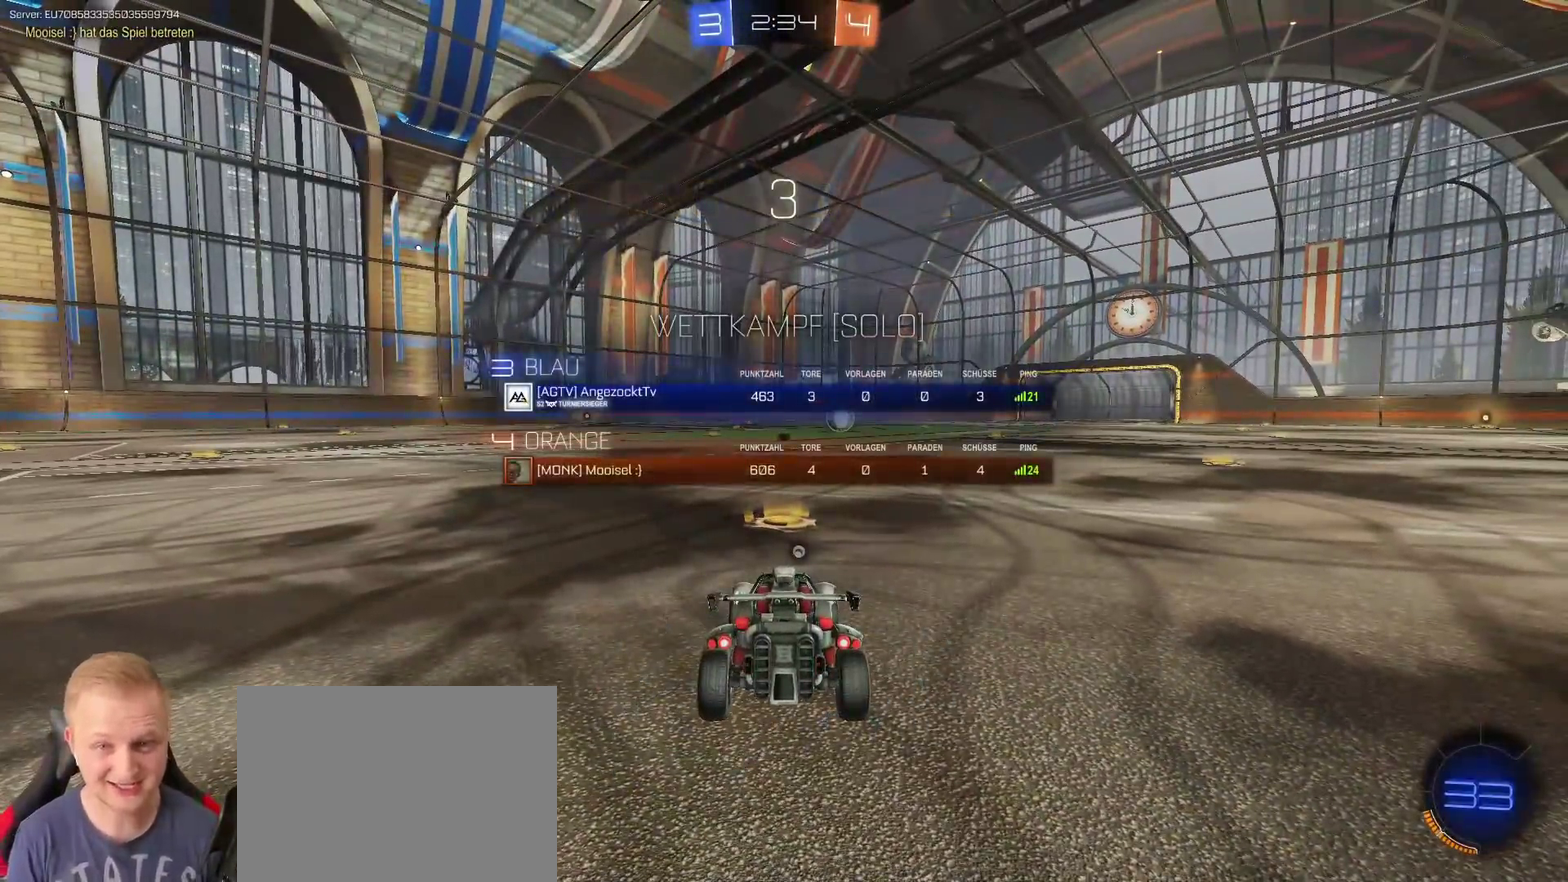
{"buttons": [], "left_stick": "center", "right_stick": "center", "events": [[433, "L3", "up"]]}
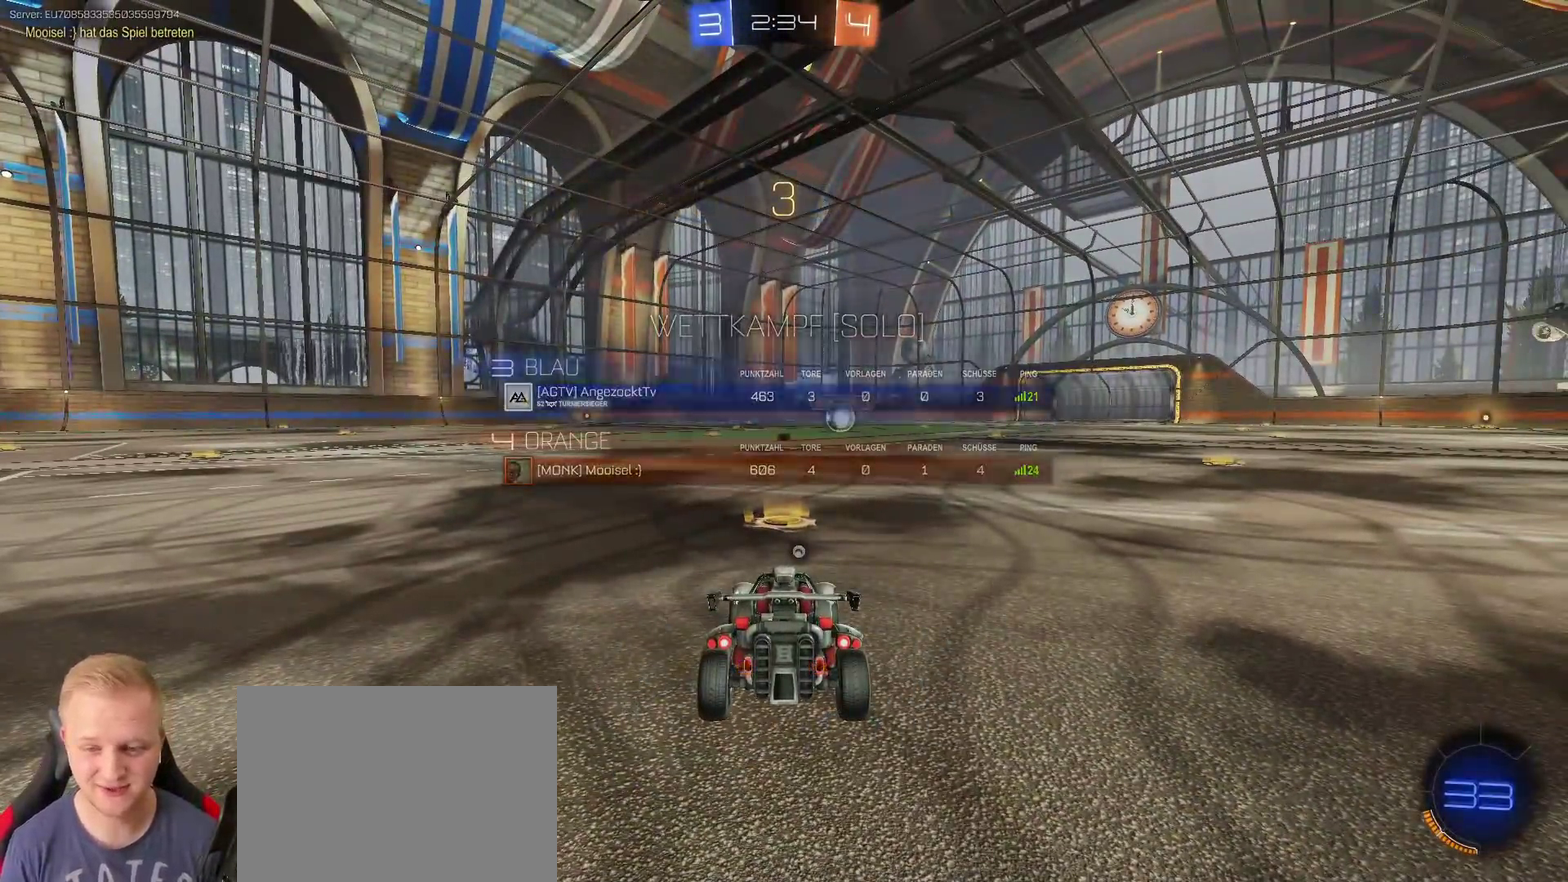
{"buttons": ["R2"], "left_stick": "center", "right_stick": "center", "events": [[217, "TRIANGLE", "down"], [234, "R2", "down"], [284, "TRIANGLE", "up"]]}
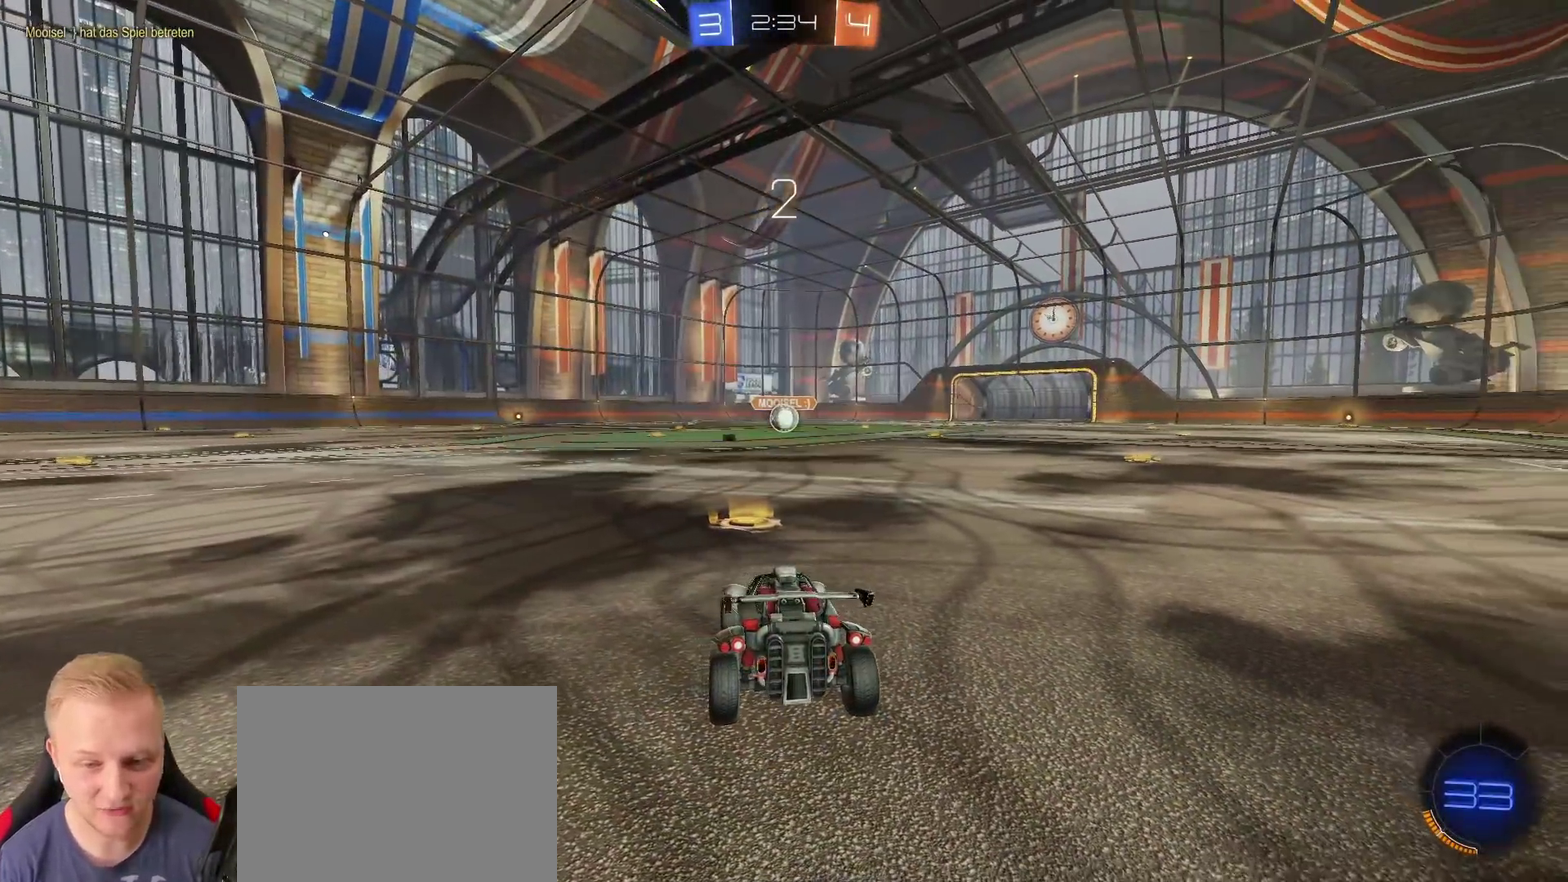
{"buttons": ["R2", "L3"], "left_stick": "center", "right_stick": "center", "events": [[33, "L3", "down"], [183, "R3", "down"], [233, "R3", "up"], [317, "R3", "down"], [400, "R3", "up"]]}
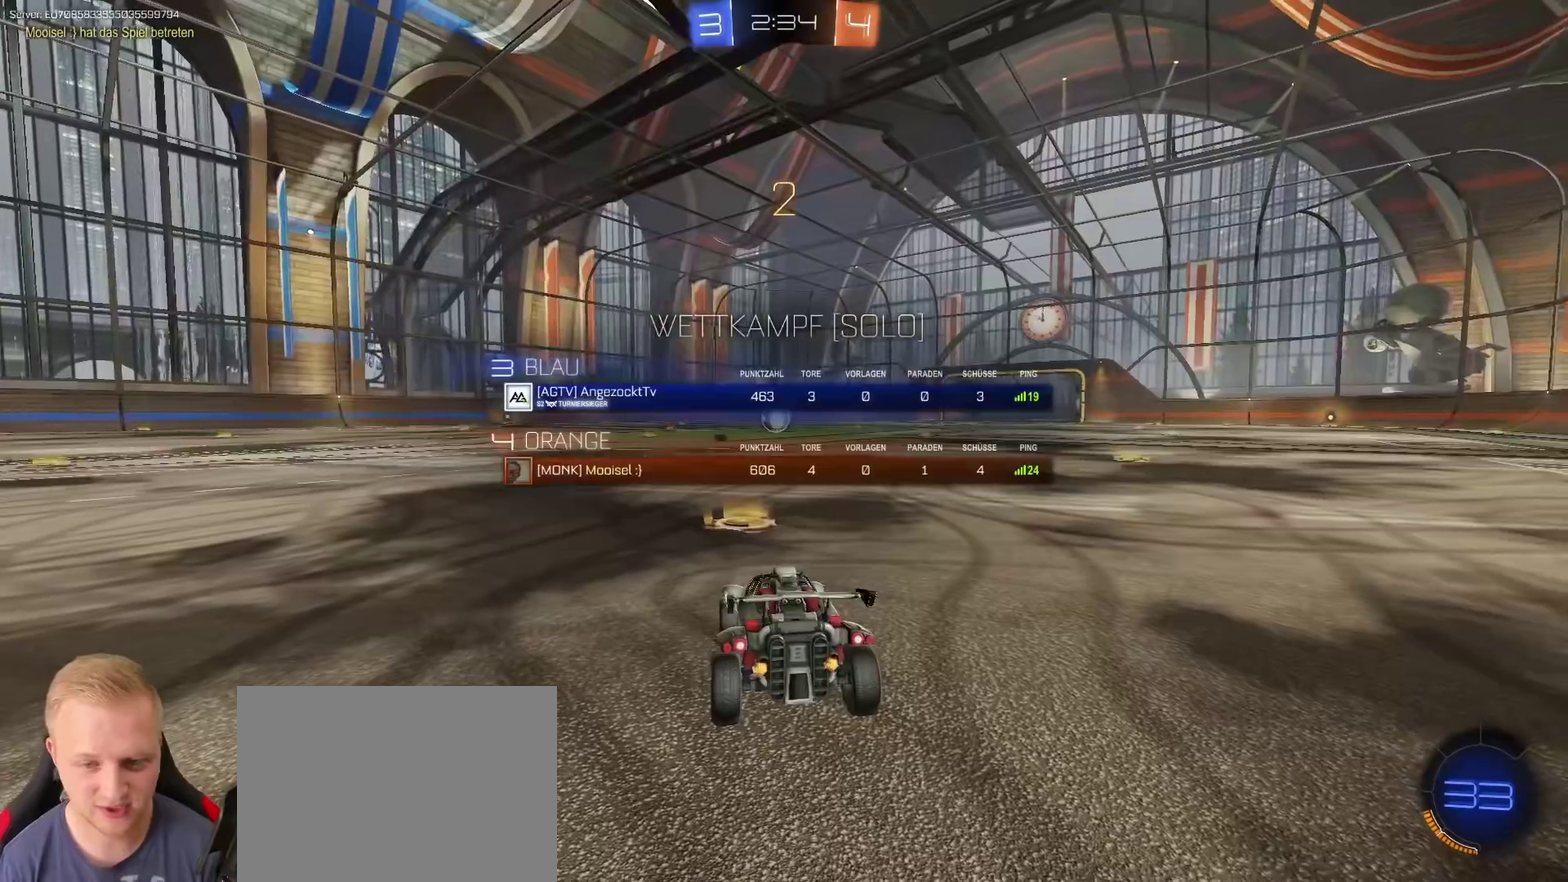
{"buttons": ["R2"], "left_stick": "center", "right_stick": "center", "events": [[284, "L3", "up"]]}
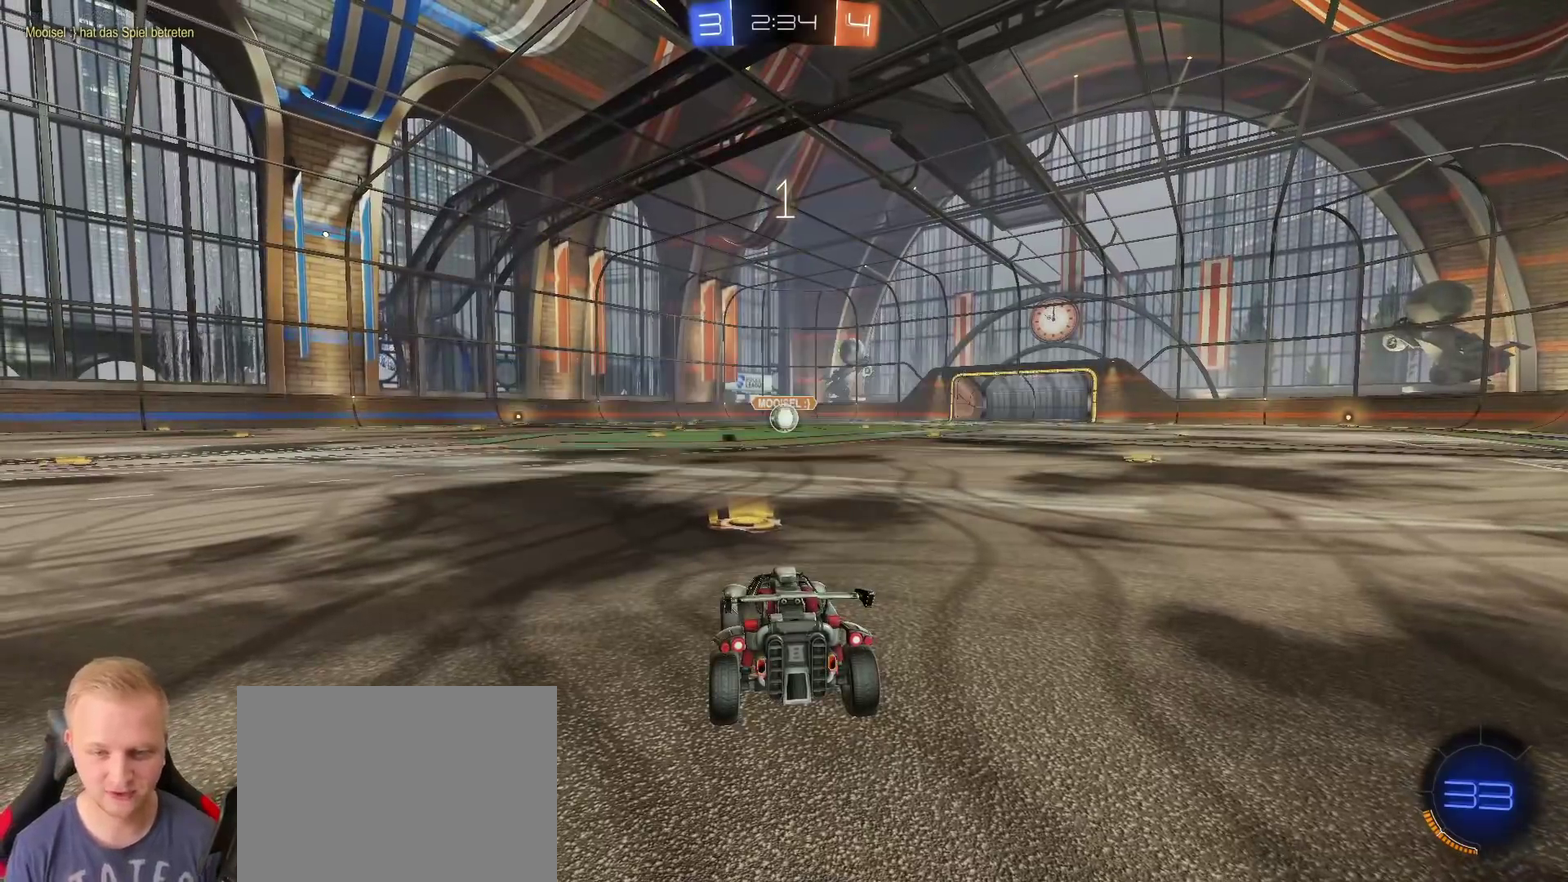
{"buttons": ["R2"], "left_stick": "center", "right_stick": "center", "events": []}
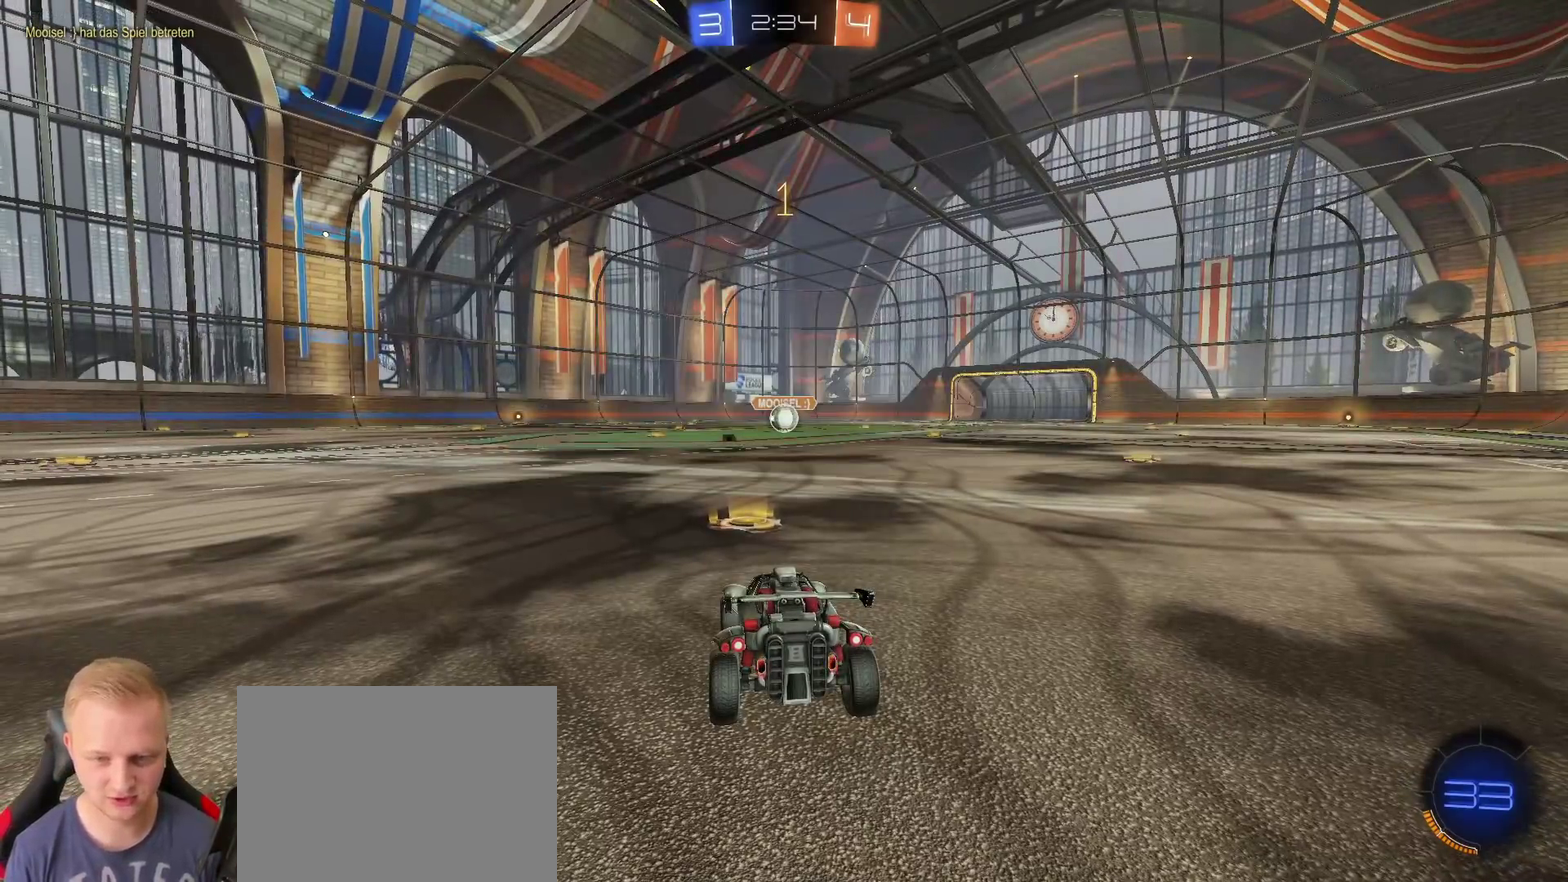
{"buttons": ["R2"], "left_stick": "center", "right_stick": "center", "events": []}
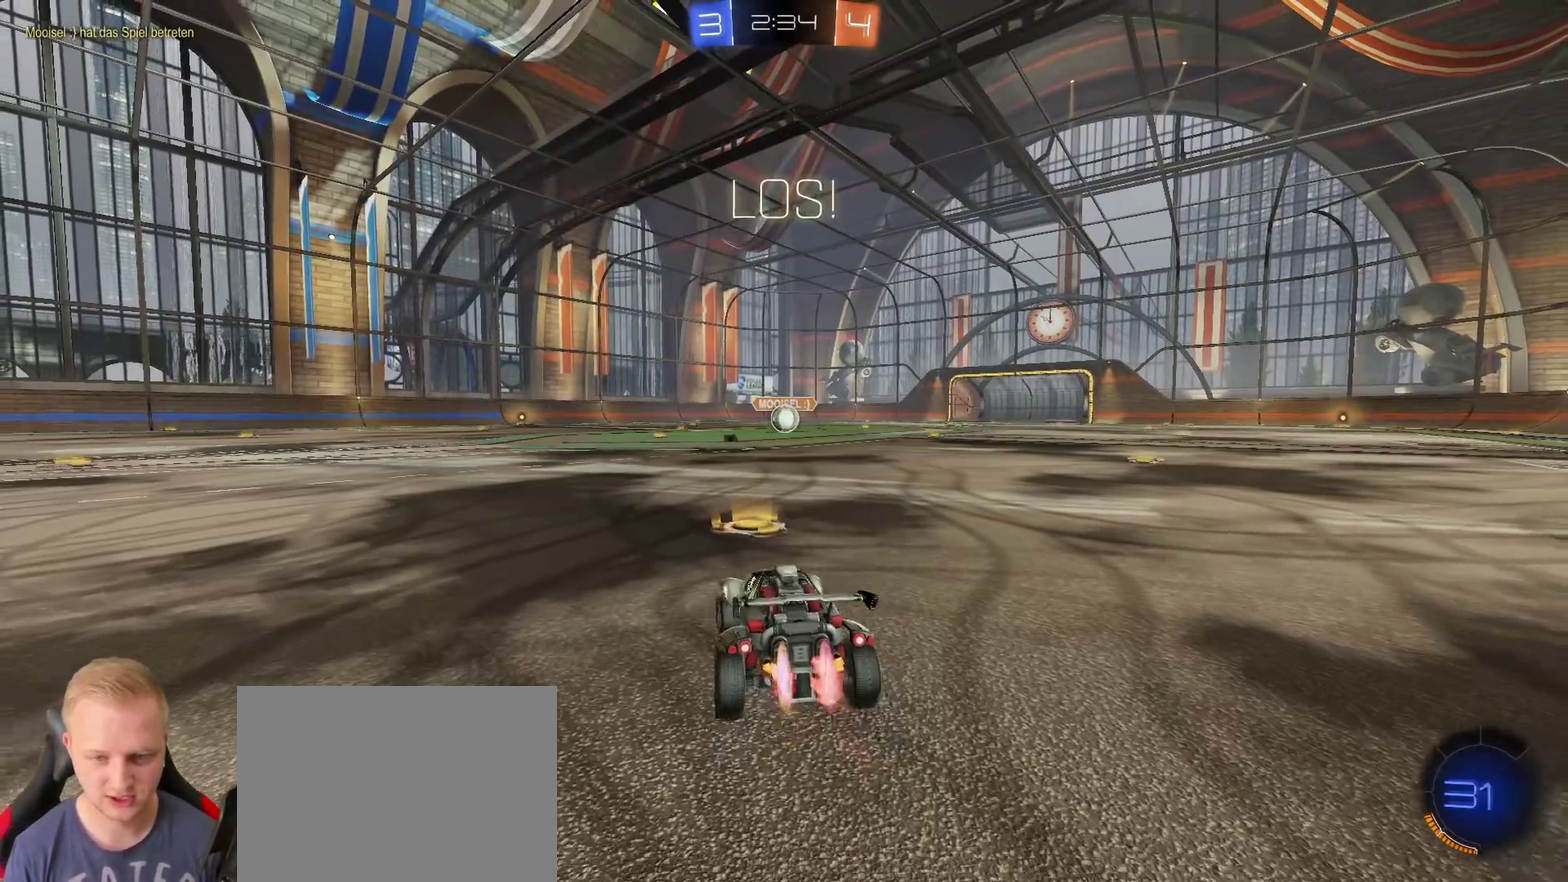
{"buttons": ["R2"], "left_stick": "right", "right_stick": "center", "events": [[300, "CROSS", "down"], [350, "left_stick", "up-right"], [417, "left_stick", "right"], [500, "CROSS", "up"]]}